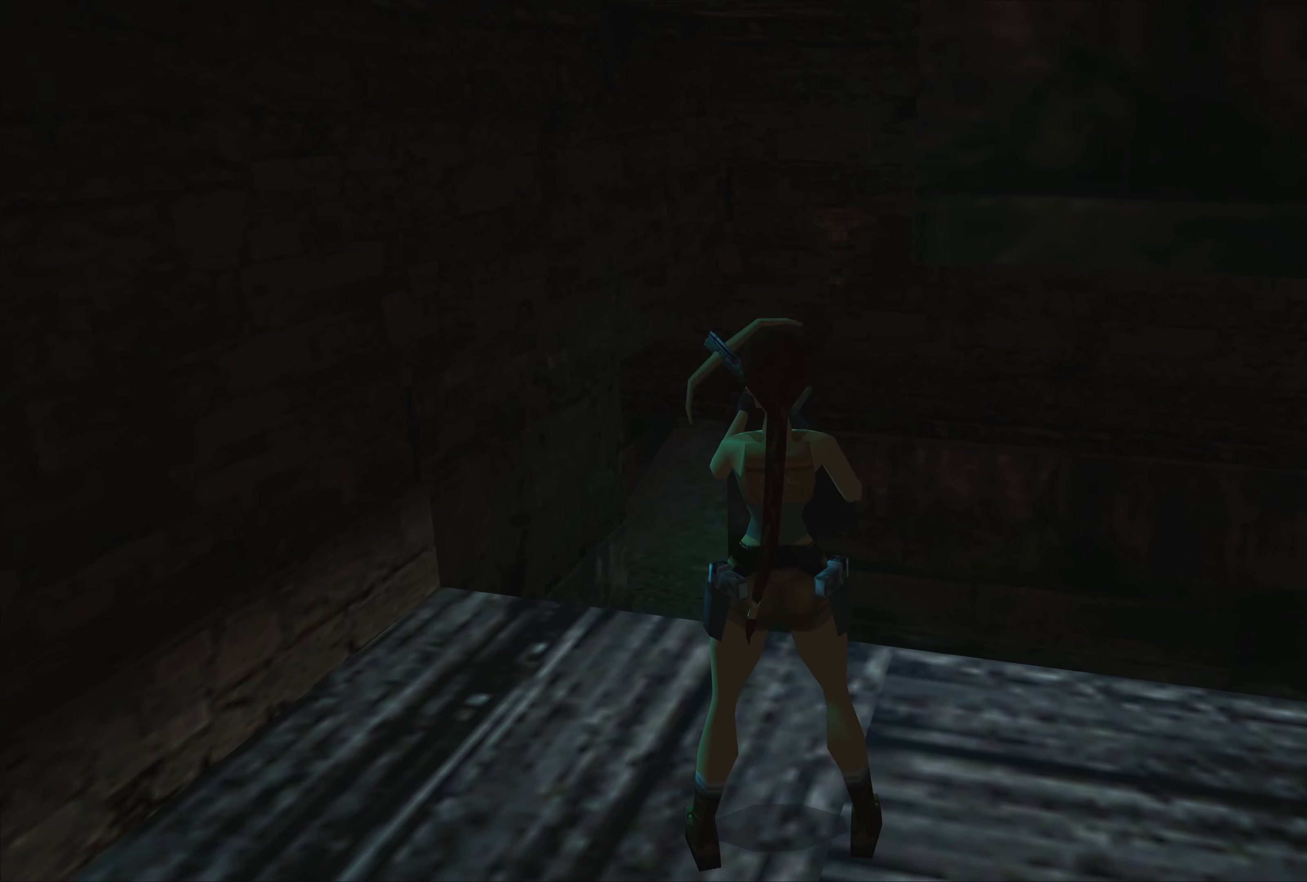
Gameplay with a controller (PlayStation layout); each line is a JSON object with the inputs held at the frame after it. "events" lists button and stick changes between this image and that frame as [ms after this image, input, new state], when the widget could be followed in between. Not read: L2 L3 R2 R3.
{"buttons": [], "left_stick": "center", "right_stick": "center", "events": []}
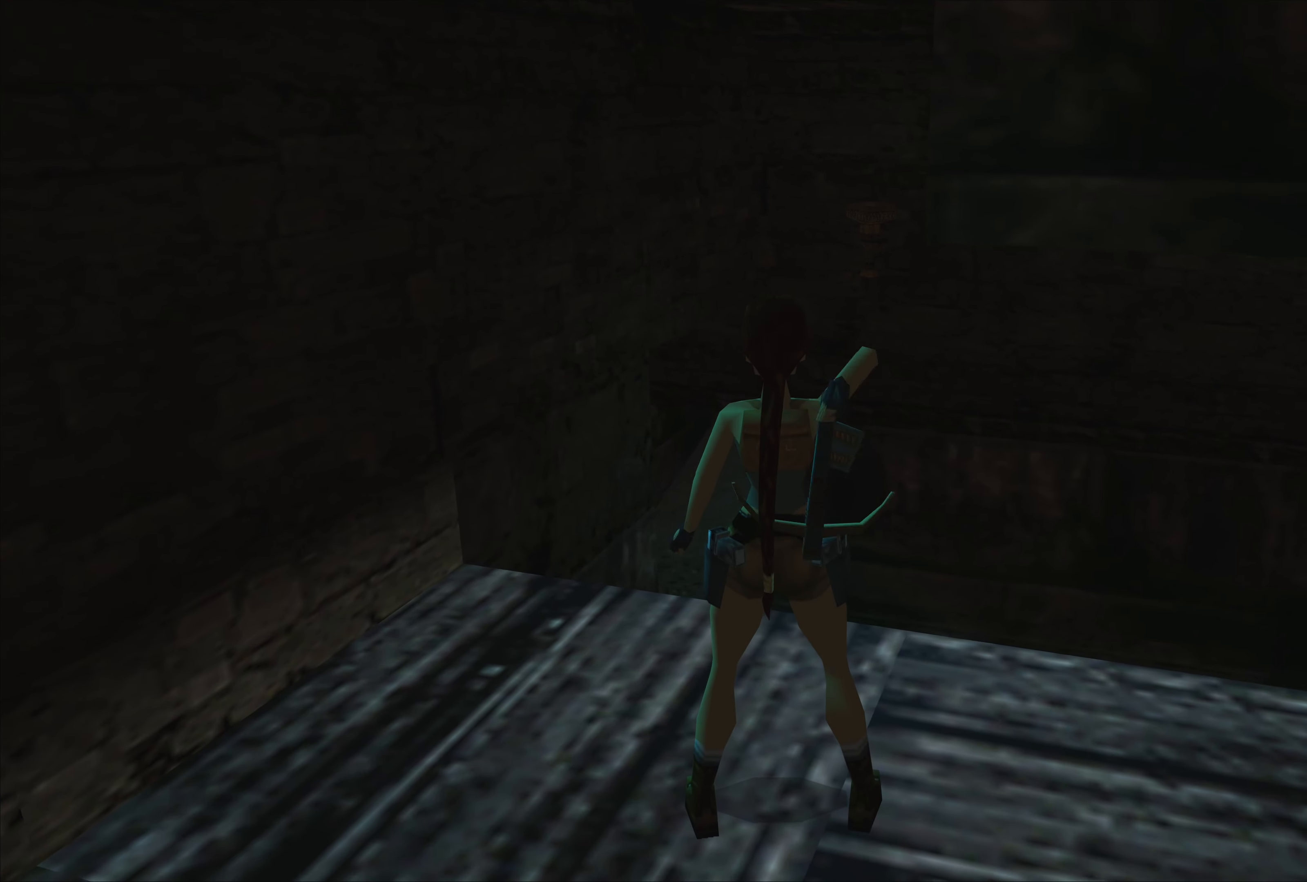
{"buttons": [], "left_stick": "right", "right_stick": "center", "events": [[50, "left_stick", "right"]]}
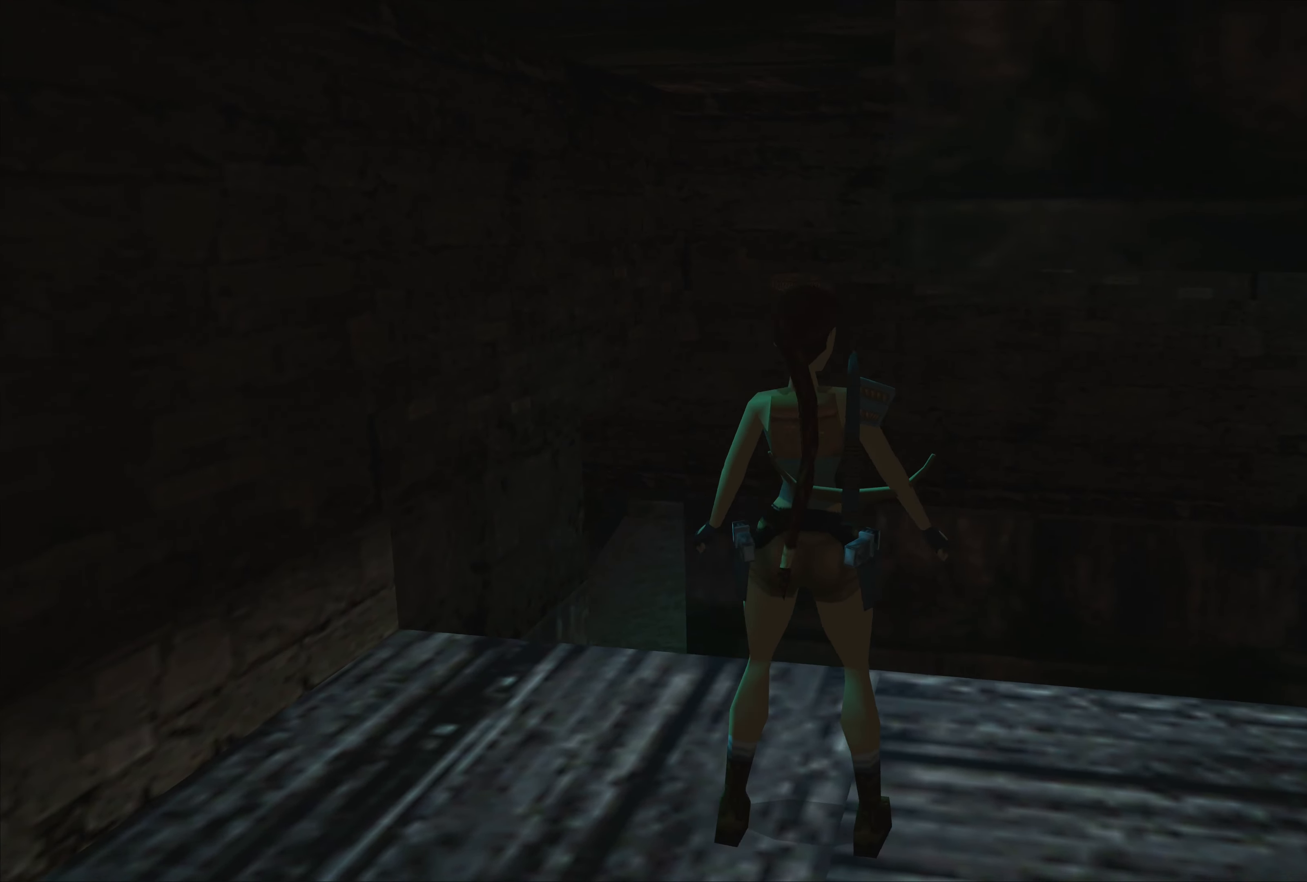
{"buttons": [], "left_stick": "center", "right_stick": "center", "events": [[33, "left_stick", "center"]]}
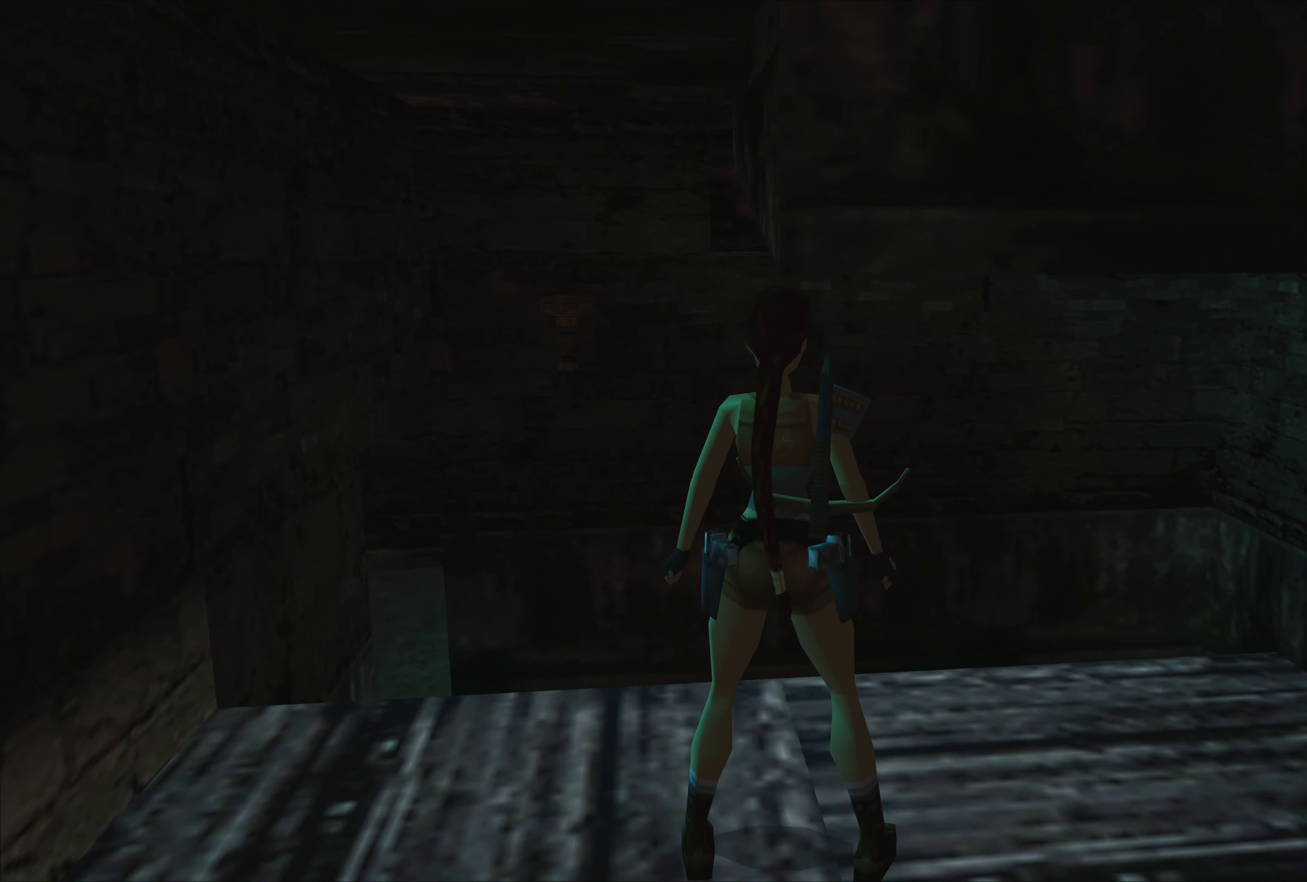
{"buttons": [], "left_stick": "center", "right_stick": "center", "events": [[233, "left_stick", "up"], [367, "left_stick", "center"]]}
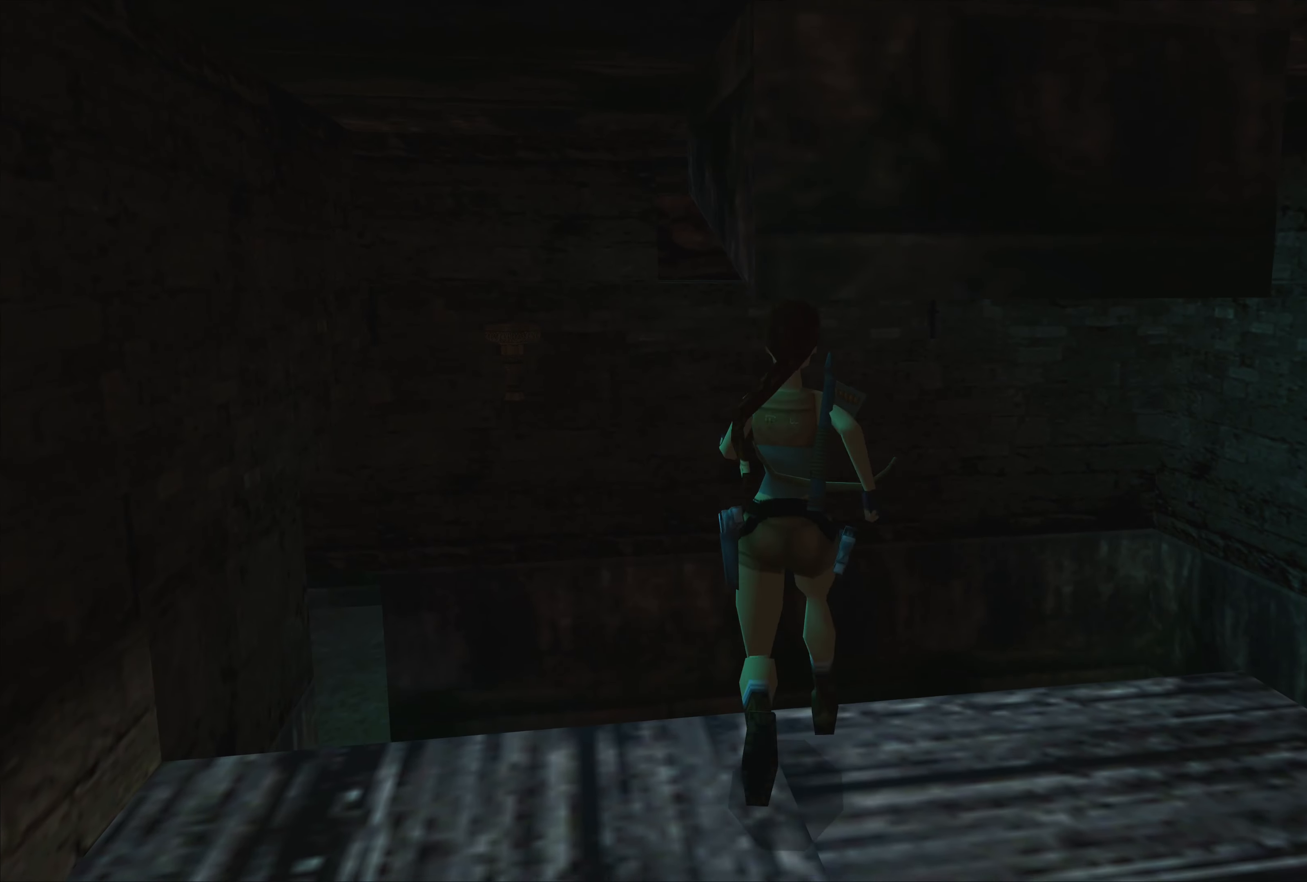
{"buttons": [], "left_stick": "center", "right_stick": "center", "events": []}
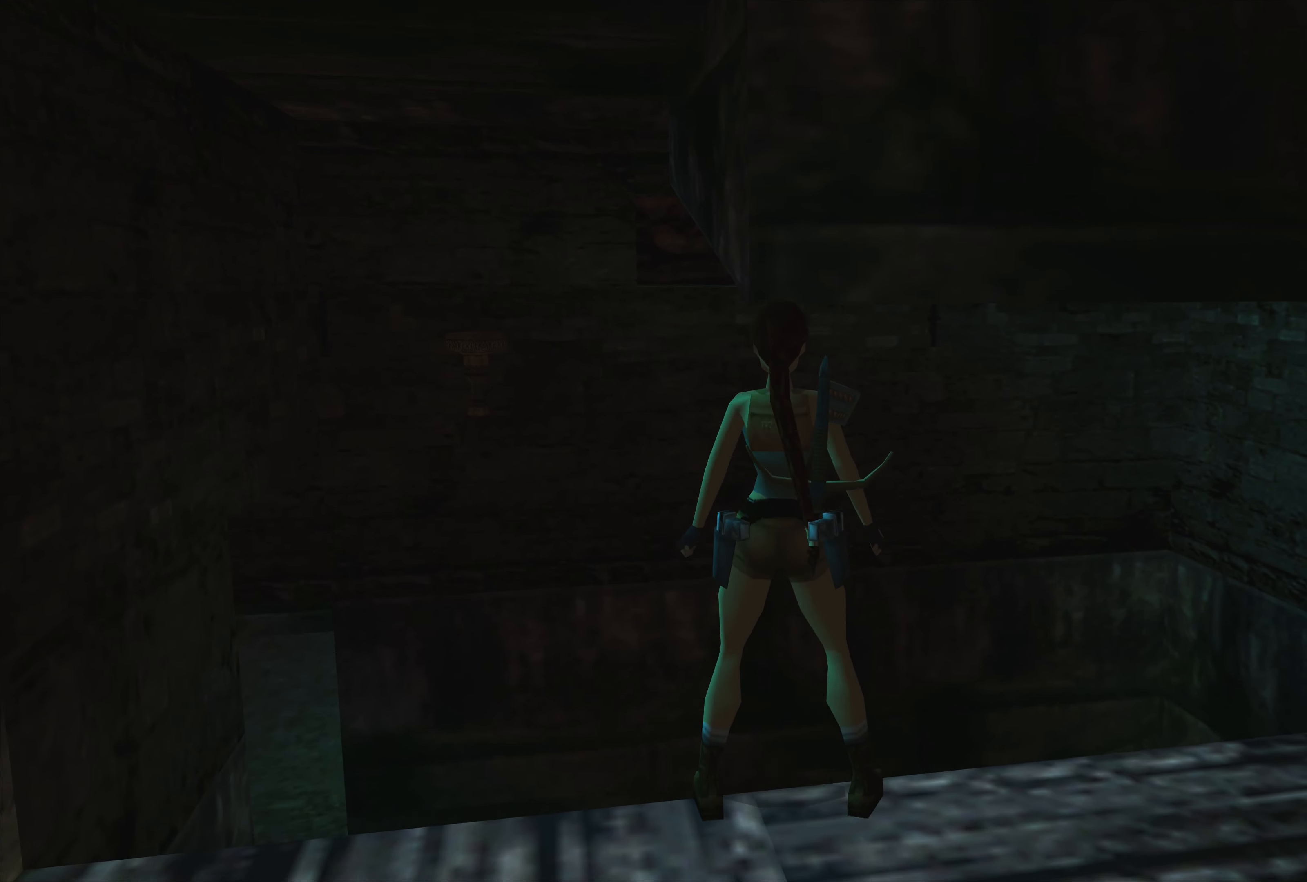
{"buttons": [], "left_stick": "center", "right_stick": "center", "events": []}
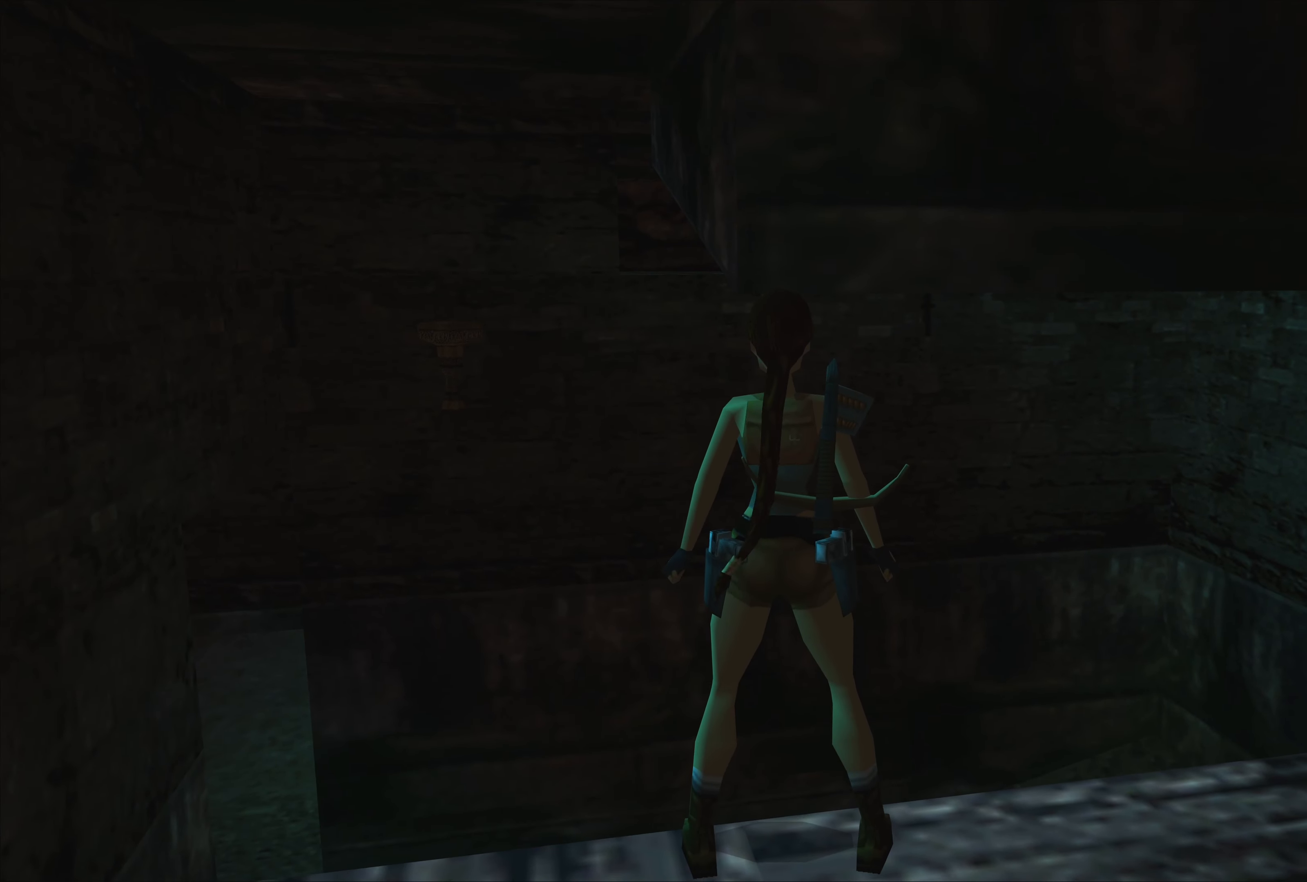
{"buttons": [], "left_stick": "center", "right_stick": "center", "events": []}
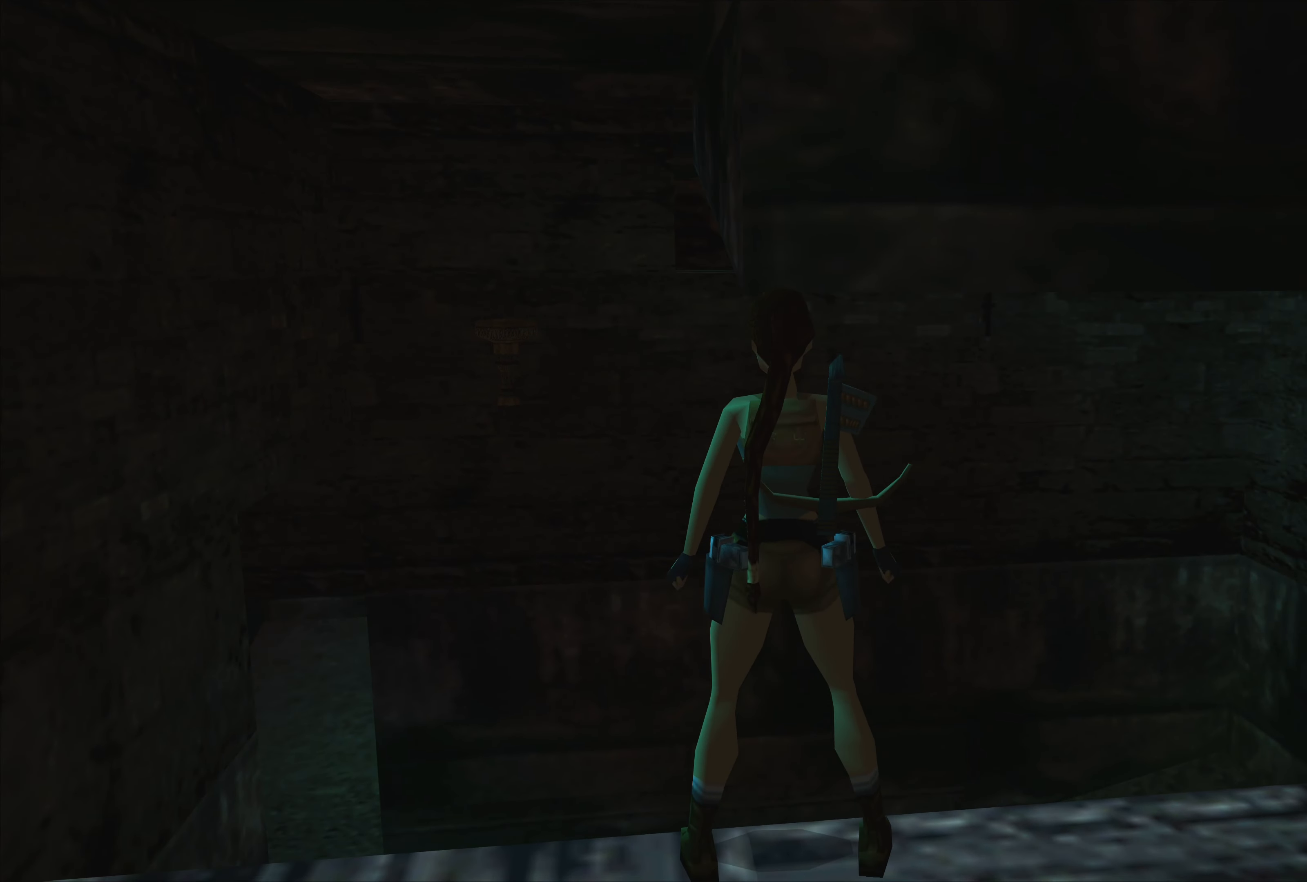
{"buttons": [], "left_stick": "center", "right_stick": "center", "events": []}
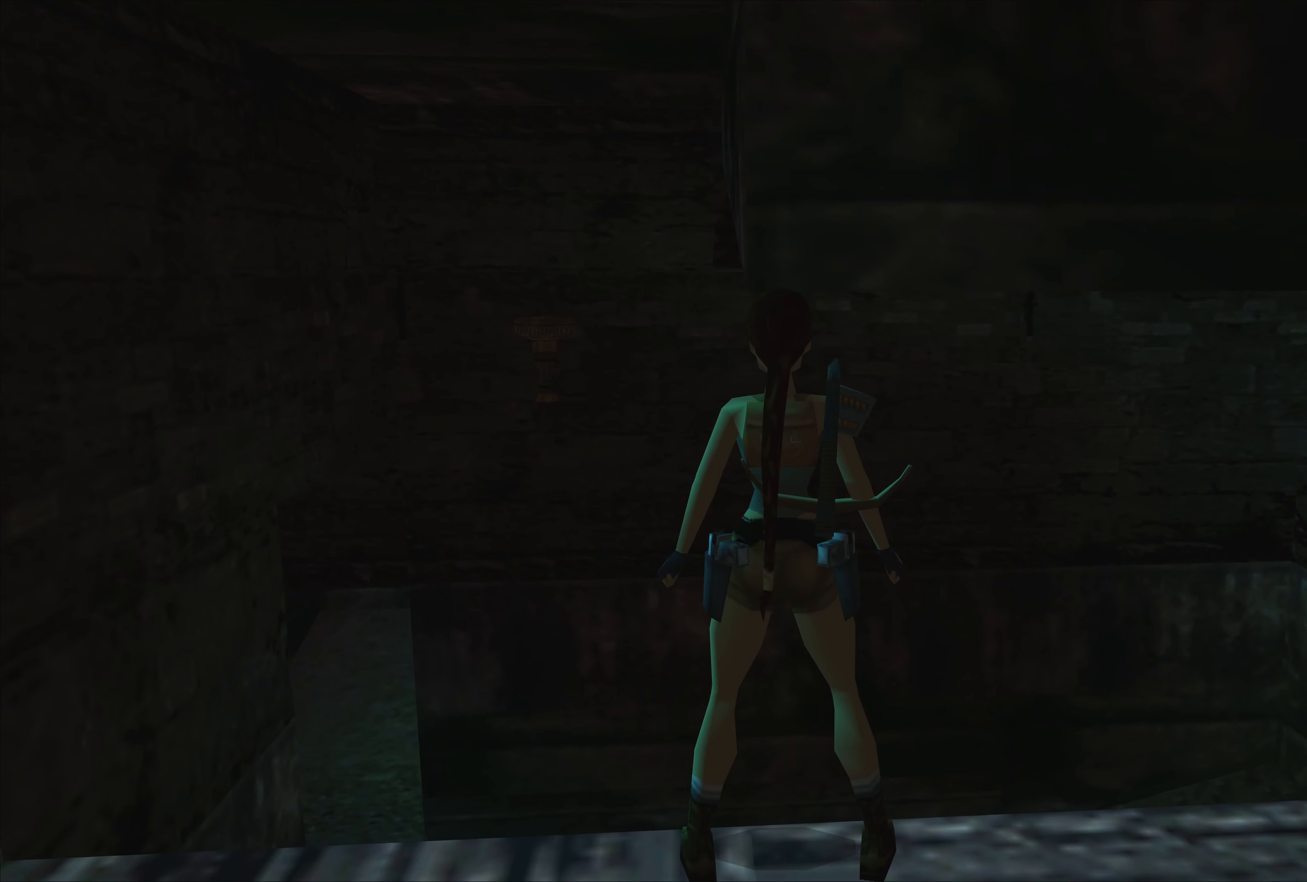
{"buttons": [], "left_stick": "center", "right_stick": "center", "events": []}
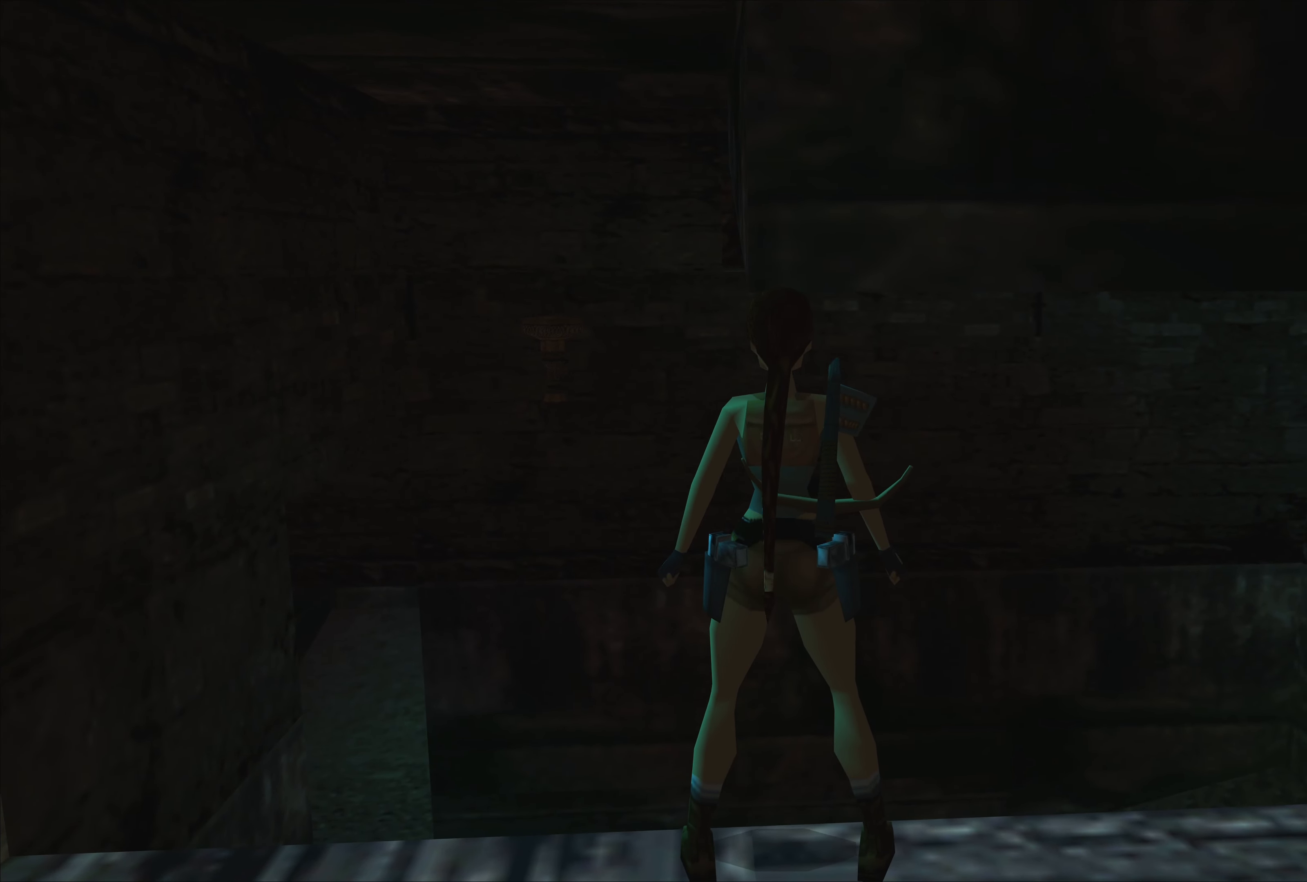
{"buttons": [], "left_stick": "center", "right_stick": "center", "events": [[33, "left_stick", "down"], [167, "left_stick", "center"]]}
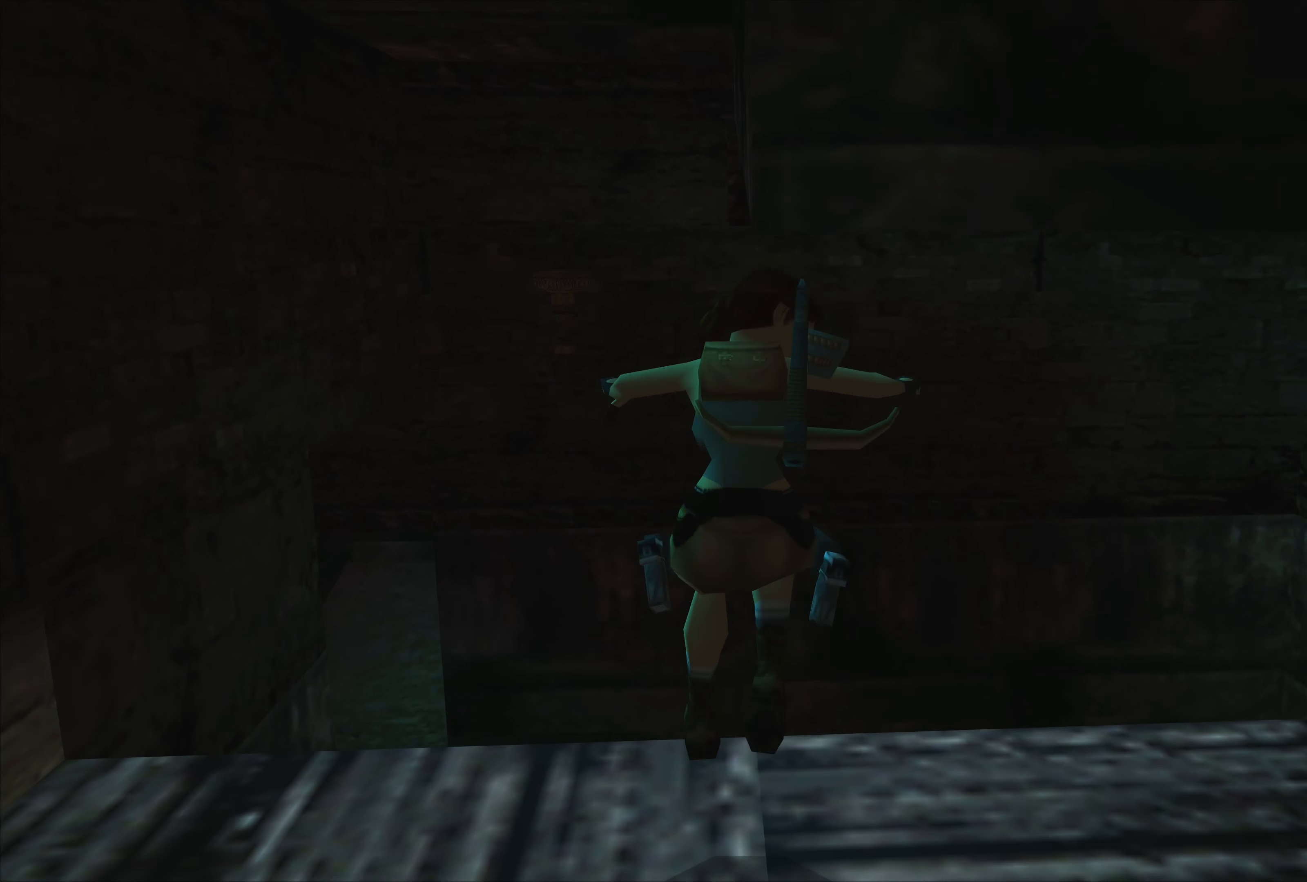
{"buttons": [], "left_stick": "center", "right_stick": "center", "events": []}
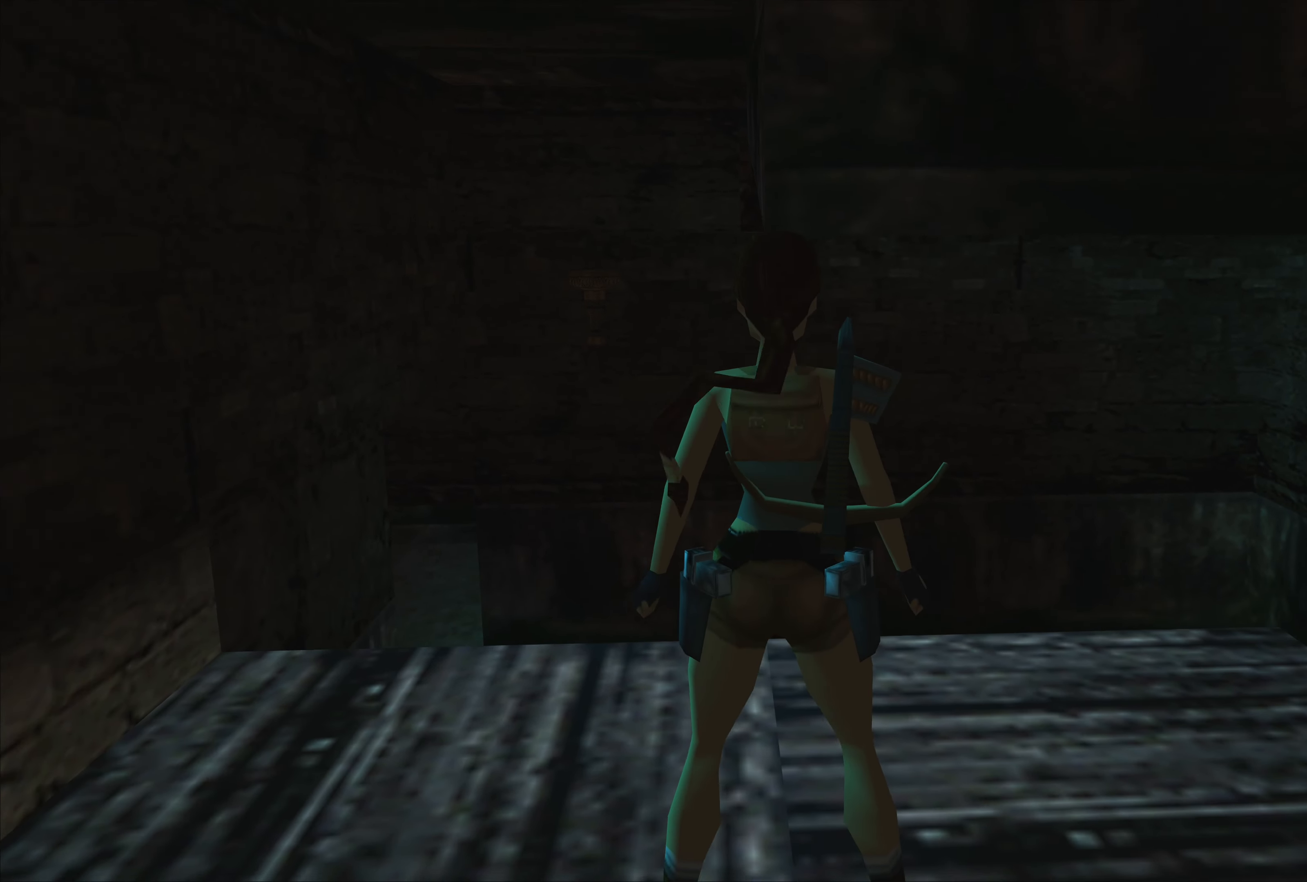
{"buttons": [], "left_stick": "center", "right_stick": "center", "events": []}
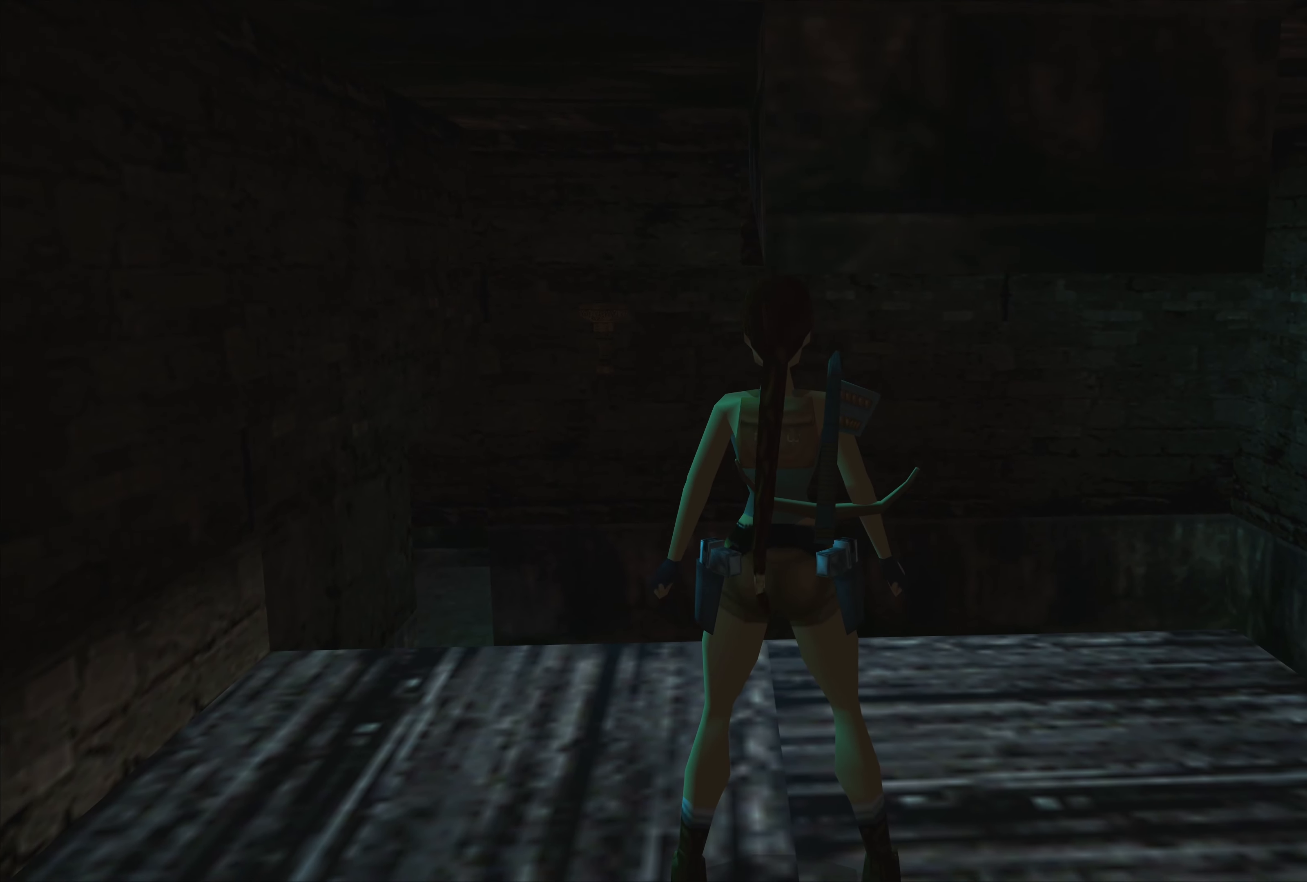
{"buttons": [], "left_stick": "up", "right_stick": "center", "events": [[167, "left_stick", "up"]]}
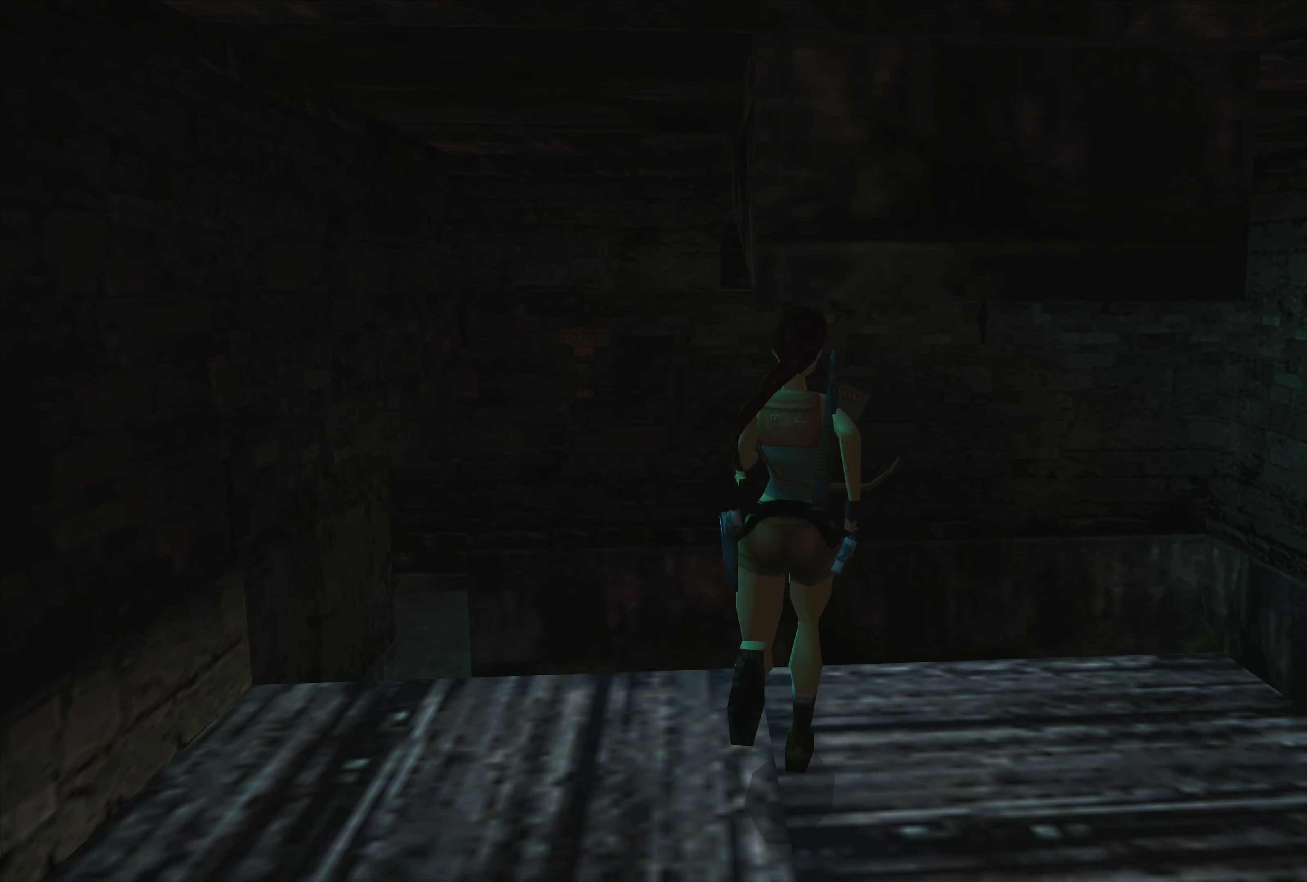
{"buttons": ["SQUARE"], "left_stick": "up-left", "right_stick": "center", "events": [[133, "SQUARE", "down"], [467, "left_stick", "up-left"]]}
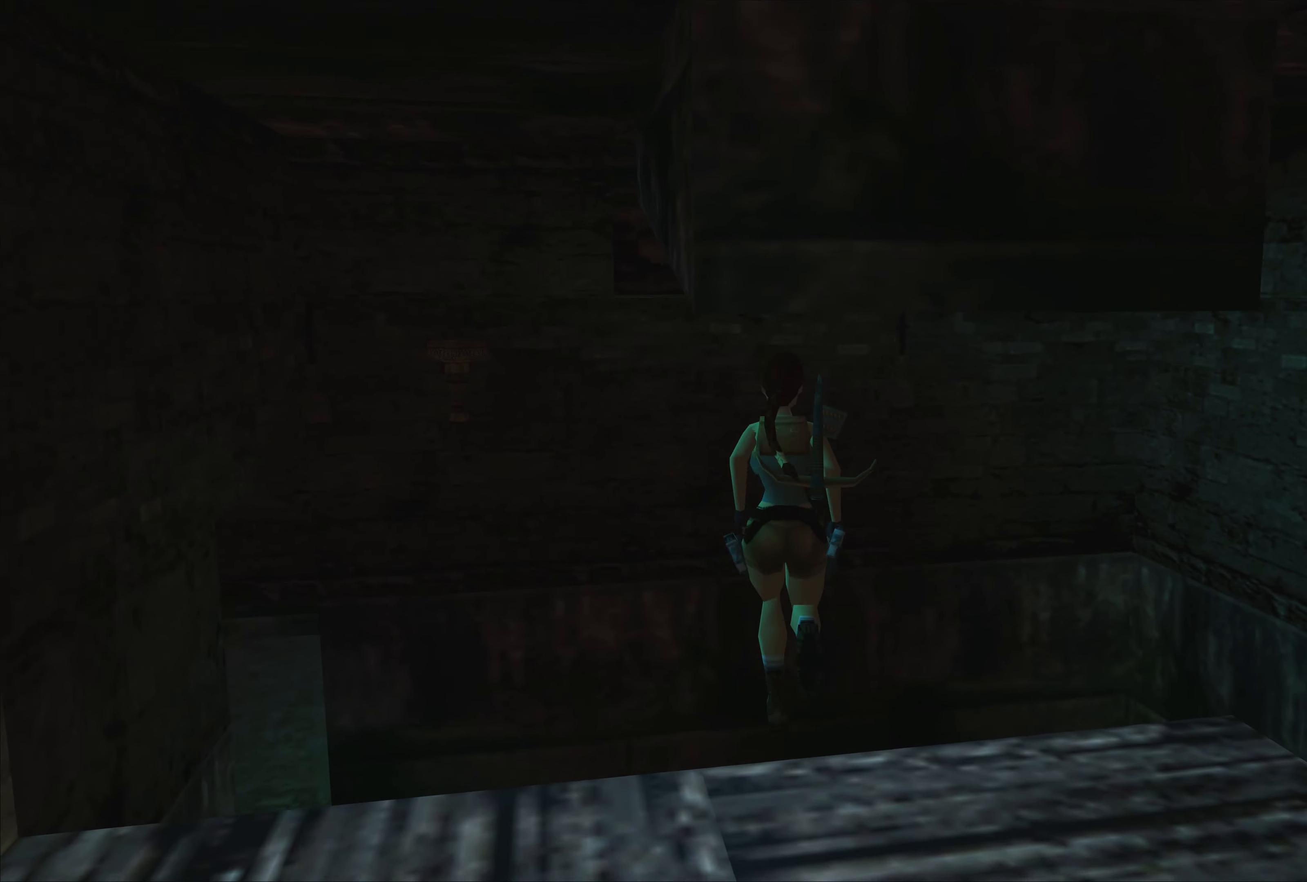
{"buttons": [], "left_stick": "up", "right_stick": "center", "events": [[350, "SQUARE", "up"], [417, "left_stick", "up"]]}
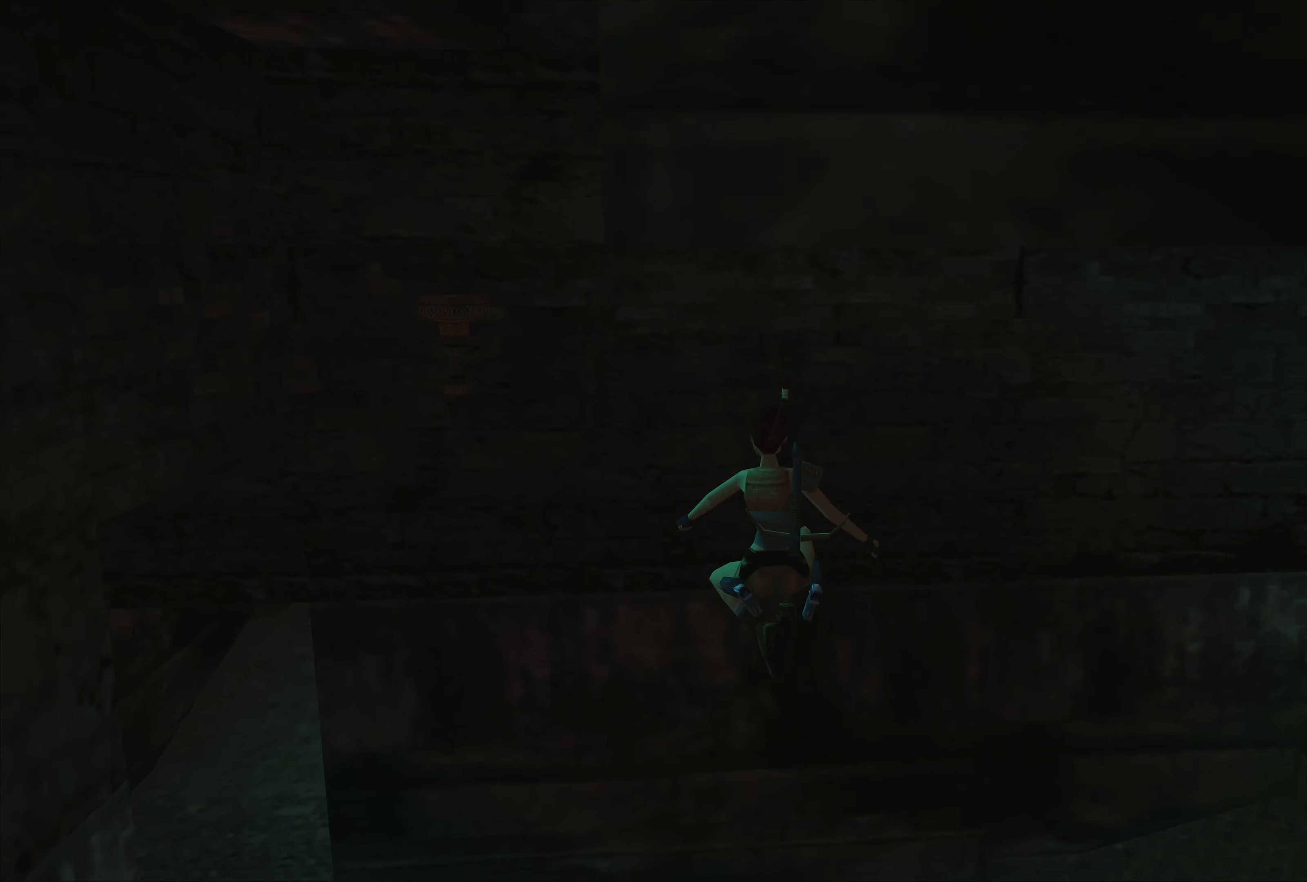
{"buttons": [], "left_stick": "up", "right_stick": "center", "events": [[50, "CROSS", "down"], [450, "CROSS", "up"]]}
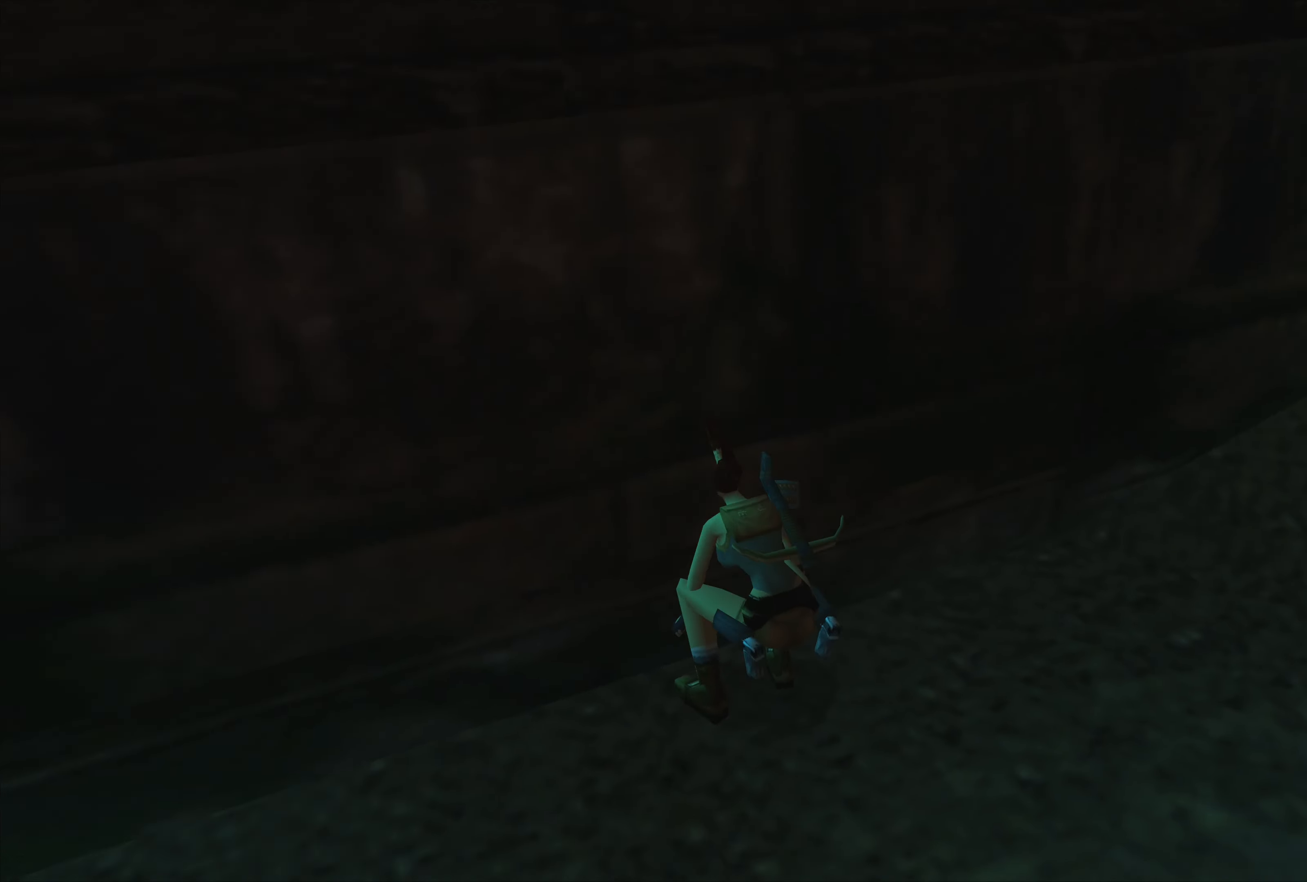
{"buttons": [], "left_stick": "center", "right_stick": "center", "events": [[17, "left_stick", "center"]]}
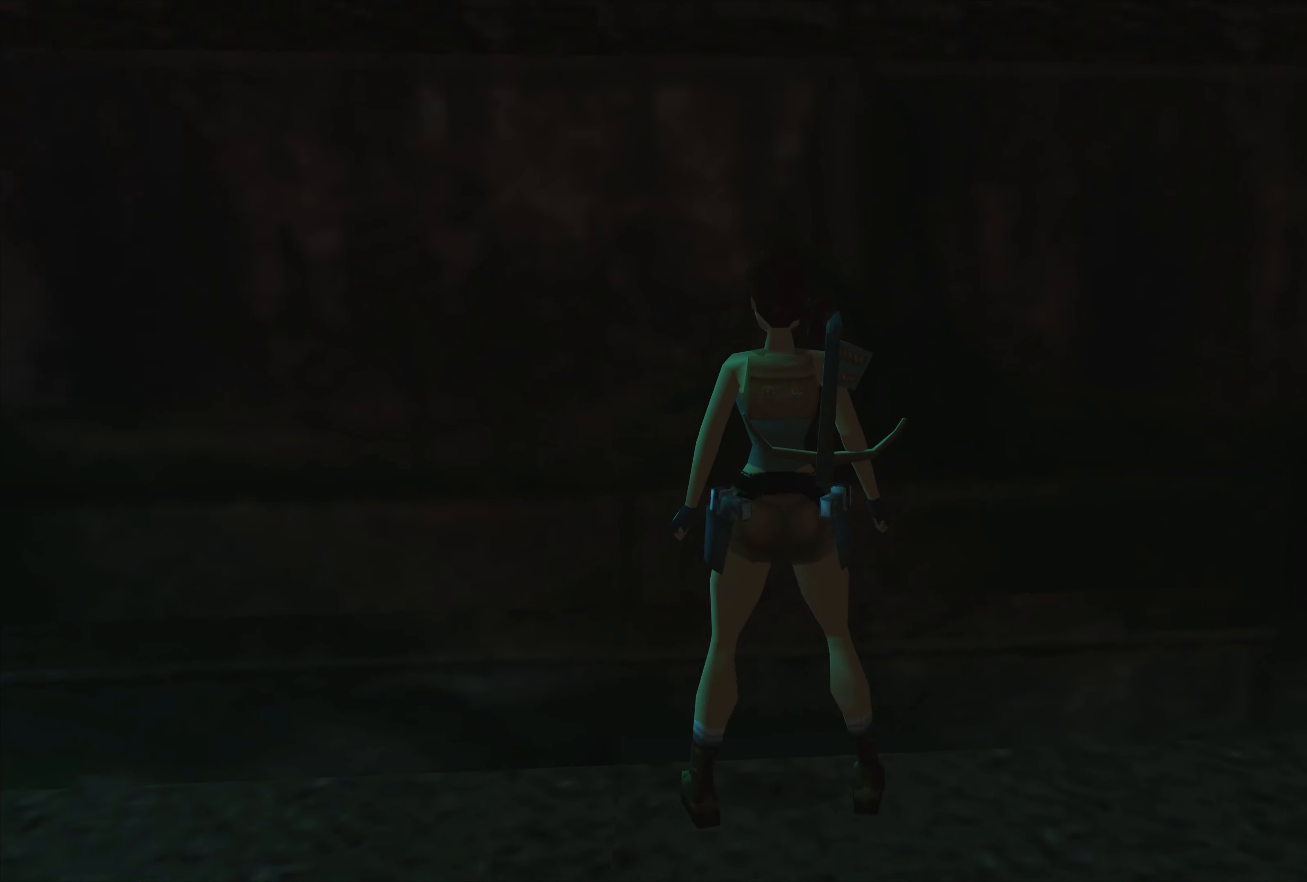
{"buttons": [], "left_stick": "down", "right_stick": "center", "events": [[167, "left_stick", "down"]]}
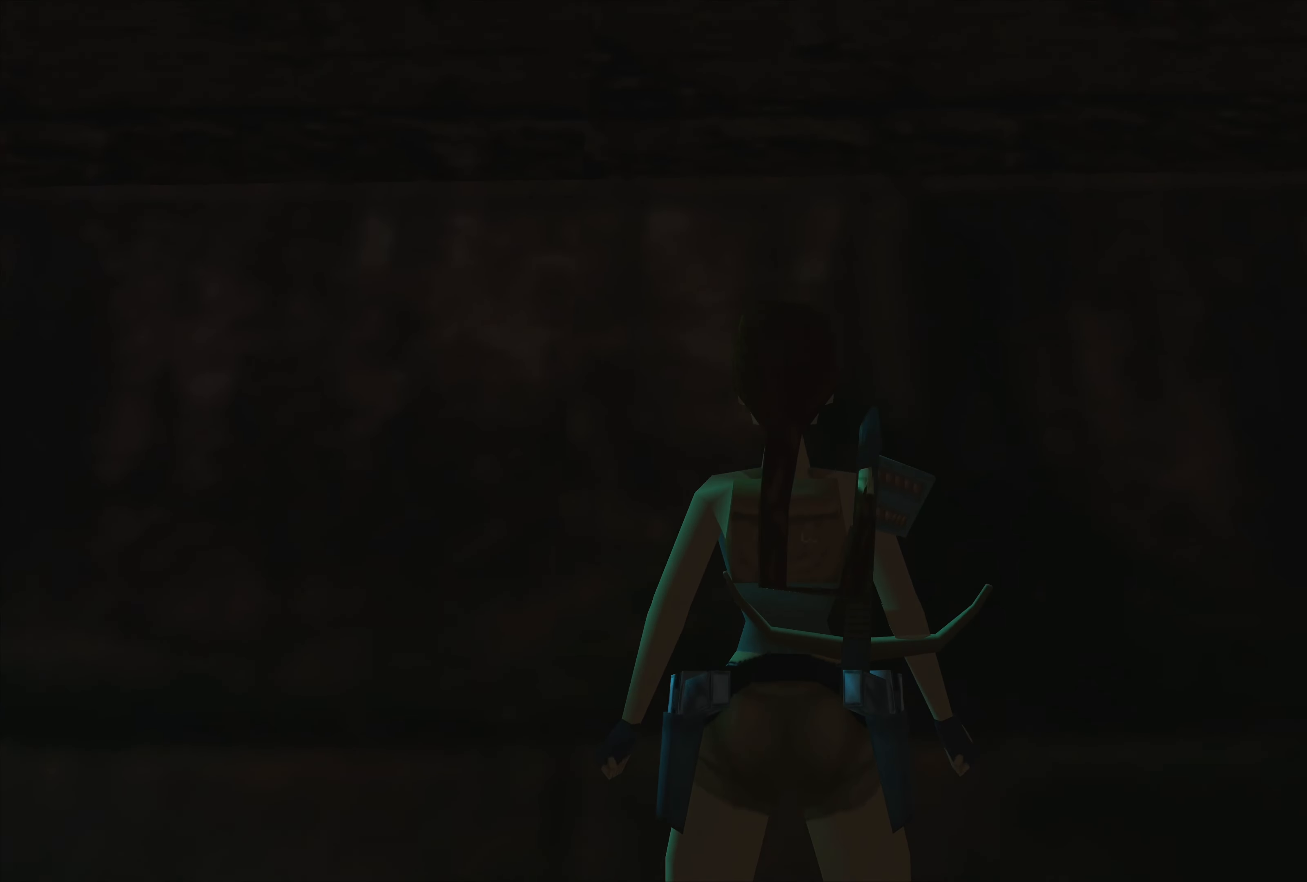
{"buttons": [], "left_stick": "down", "right_stick": "center", "events": []}
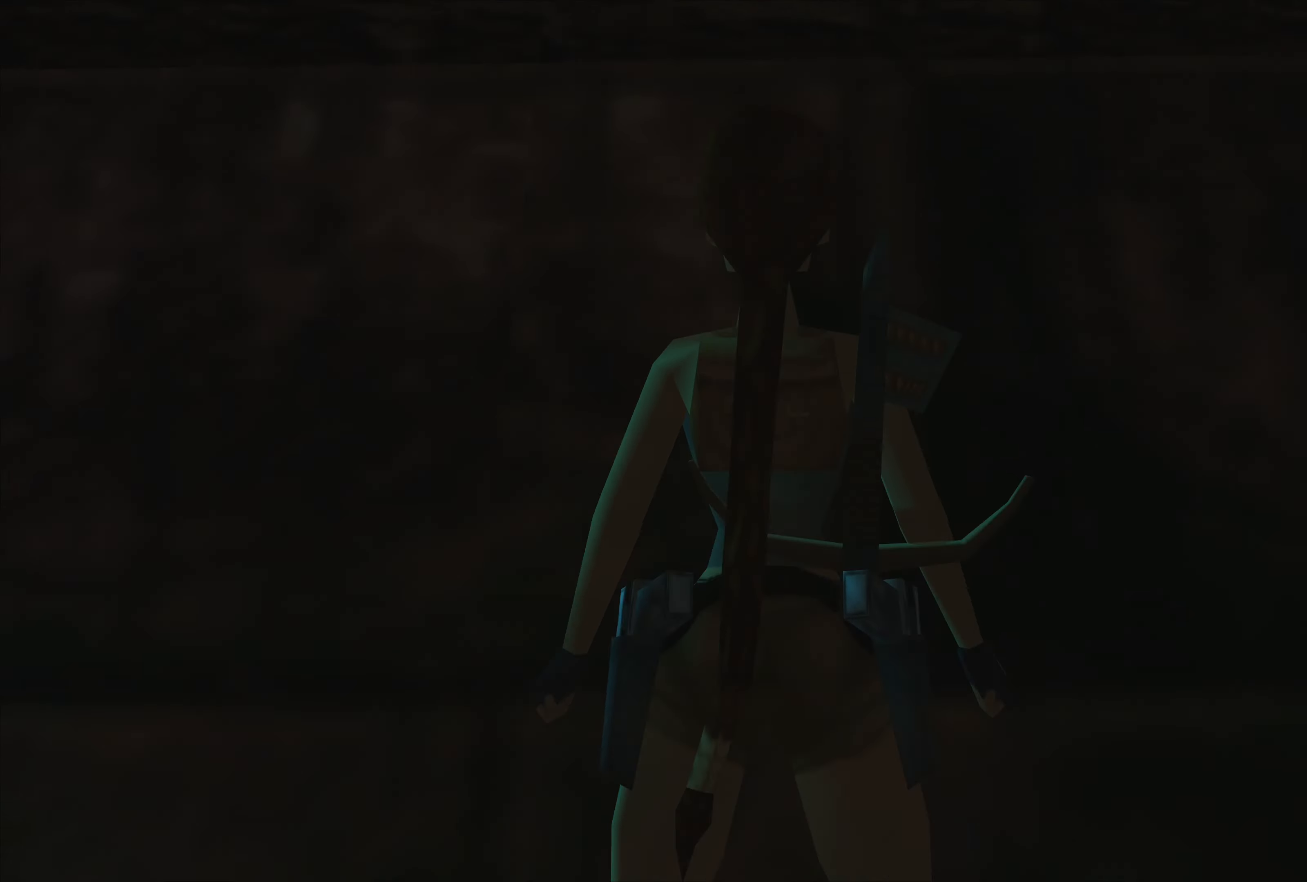
{"buttons": [], "left_stick": "down", "right_stick": "center", "events": [[67, "left_stick", "center"], [167, "left_stick", "down"]]}
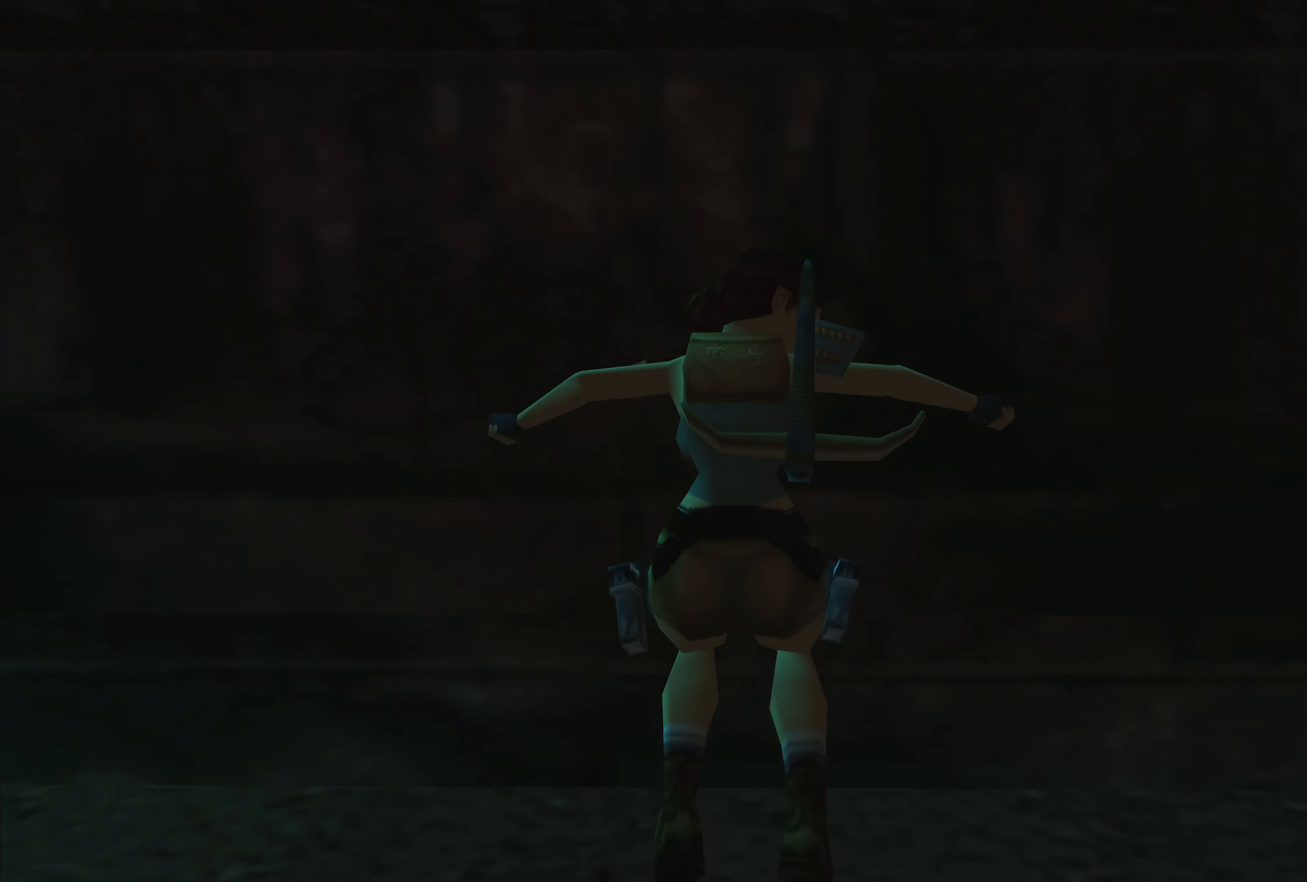
{"buttons": [], "left_stick": "center", "right_stick": "center", "events": [[317, "left_stick", "center"]]}
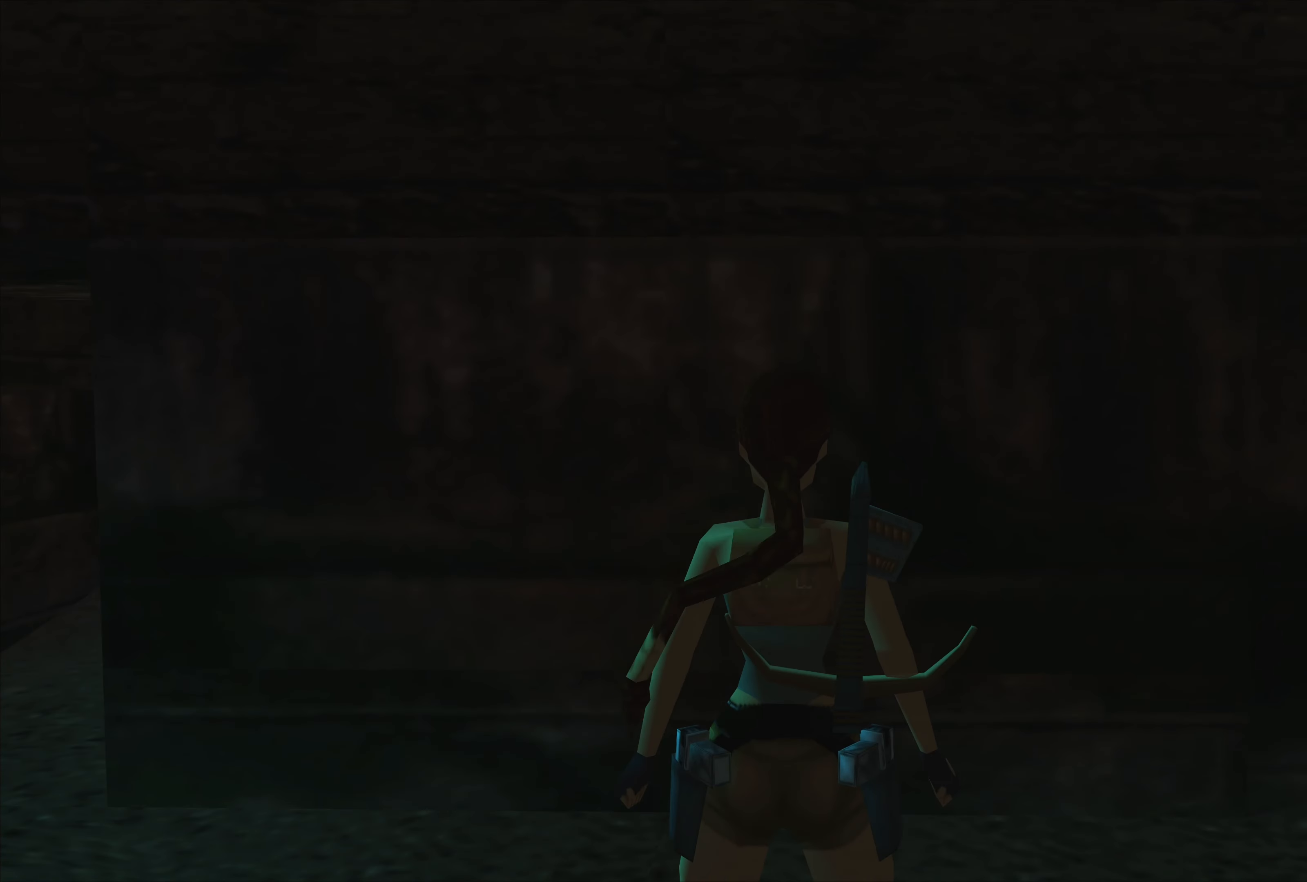
{"buttons": [], "left_stick": "down", "right_stick": "center", "events": [[17, "left_stick", "down"]]}
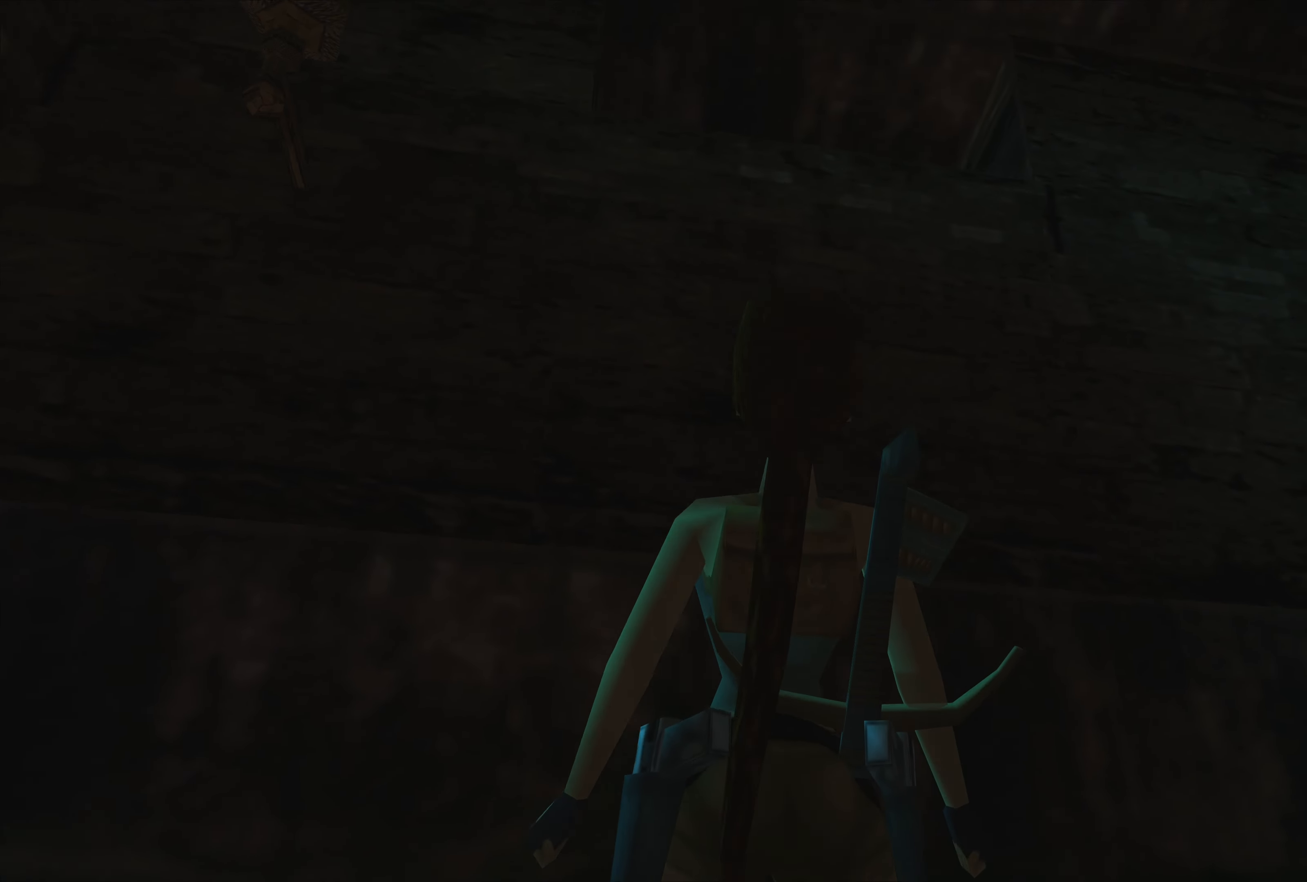
{"buttons": [], "left_stick": "center", "right_stick": "center", "events": [[217, "left_stick", "center"]]}
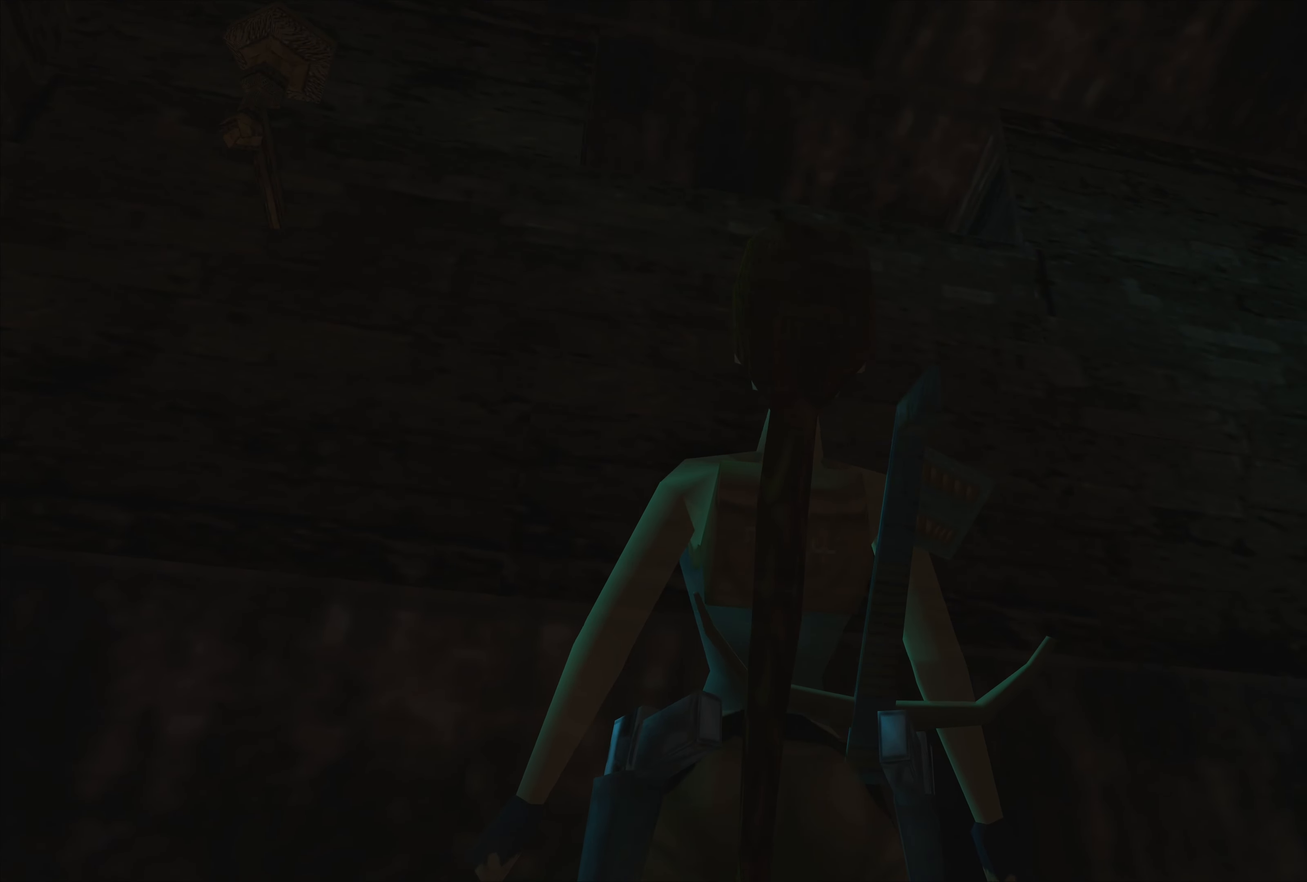
{"buttons": [], "left_stick": "center", "right_stick": "center", "events": []}
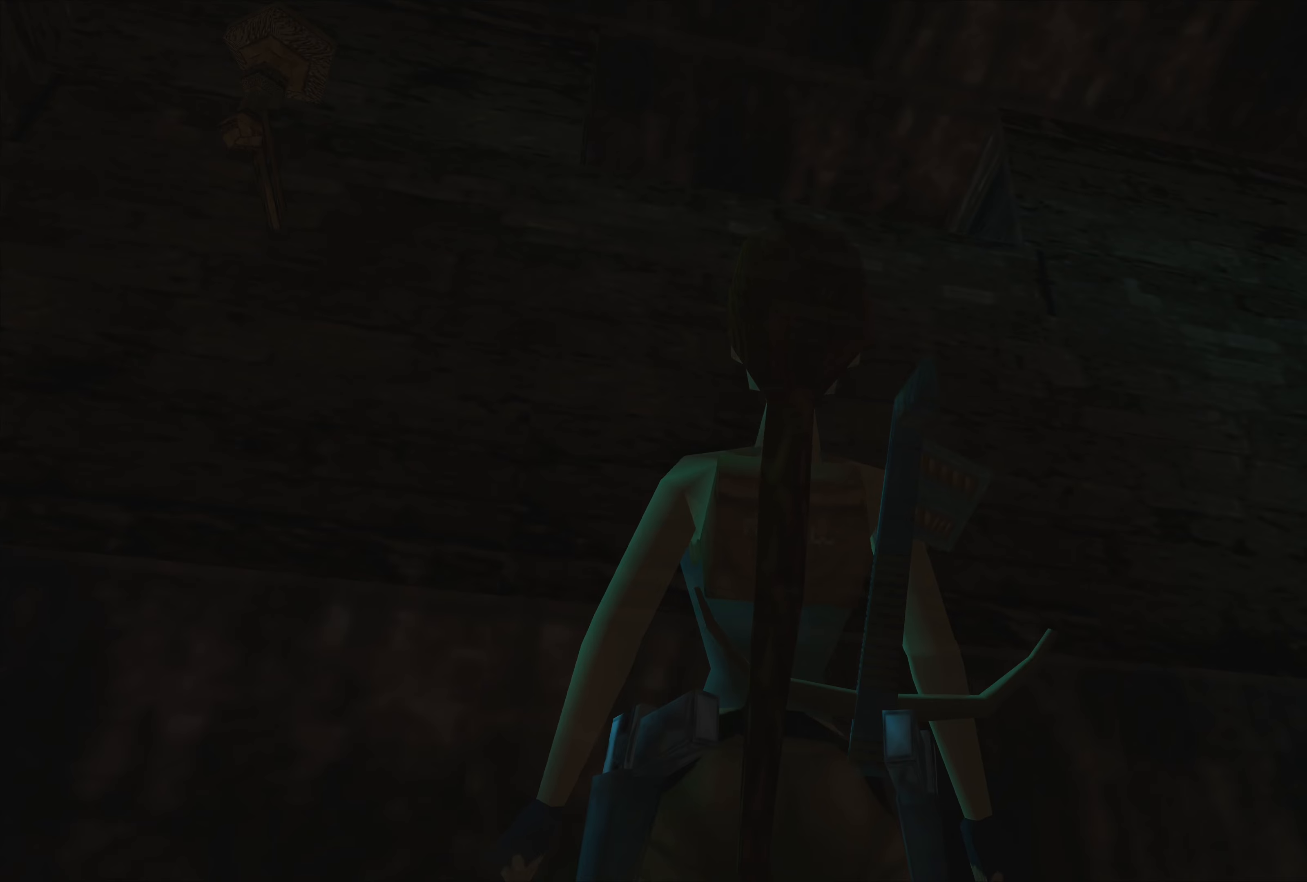
{"buttons": [], "left_stick": "up", "right_stick": "center", "events": [[183, "left_stick", "up"]]}
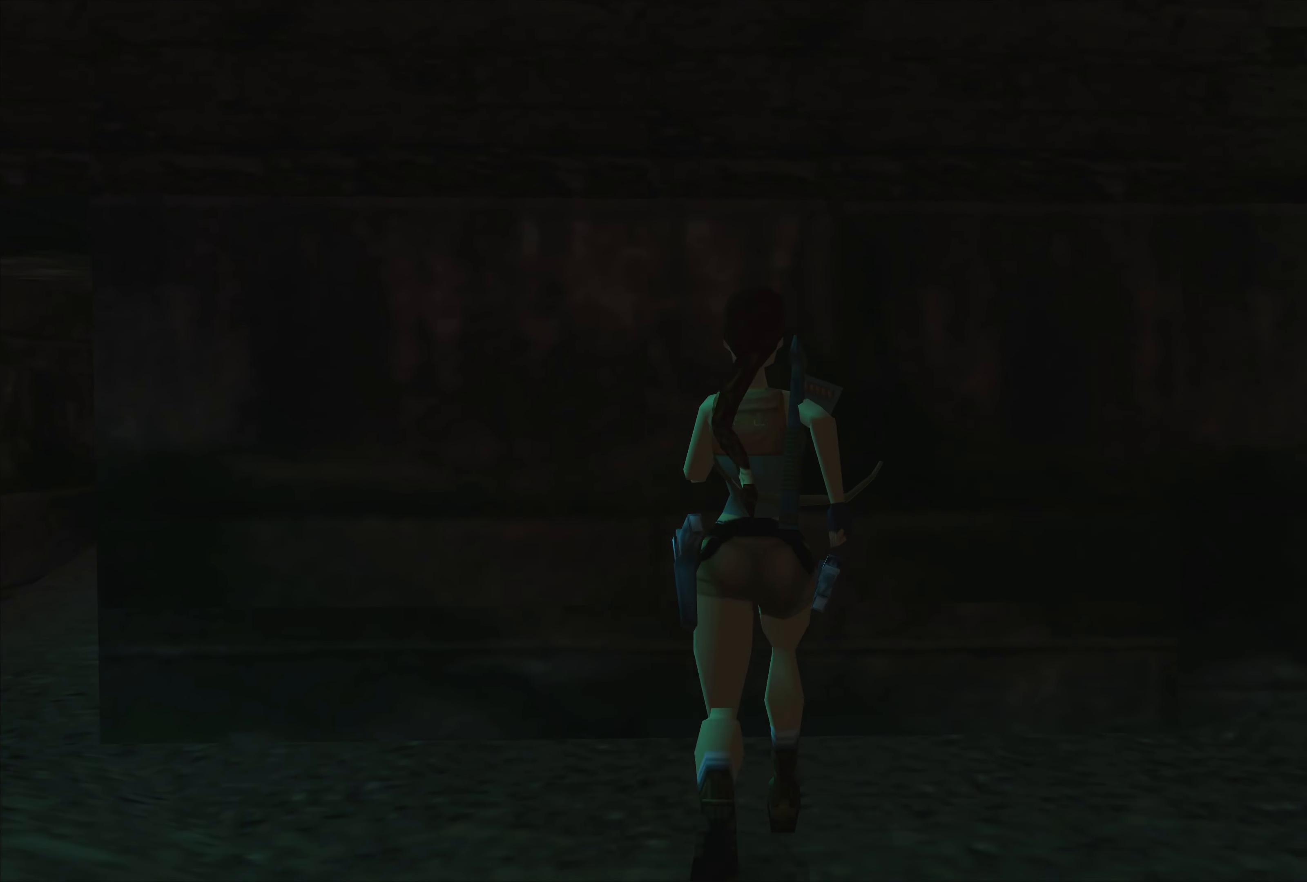
{"buttons": [], "left_stick": "up-left", "right_stick": "center", "events": [[483, "left_stick", "up-left"]]}
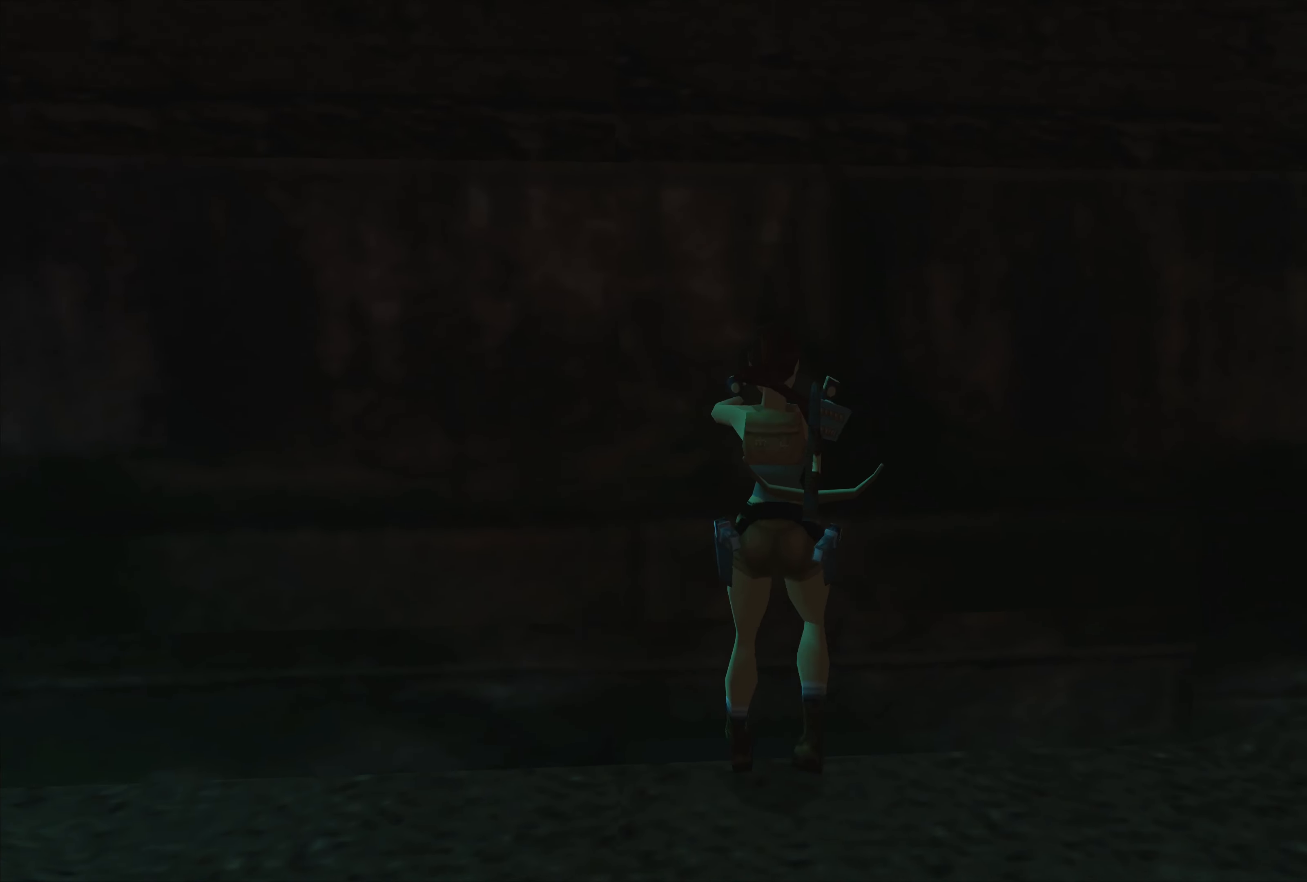
{"buttons": ["SQUARE"], "left_stick": "center", "right_stick": "center", "events": [[166, "left_stick", "center"], [216, "SQUARE", "down"]]}
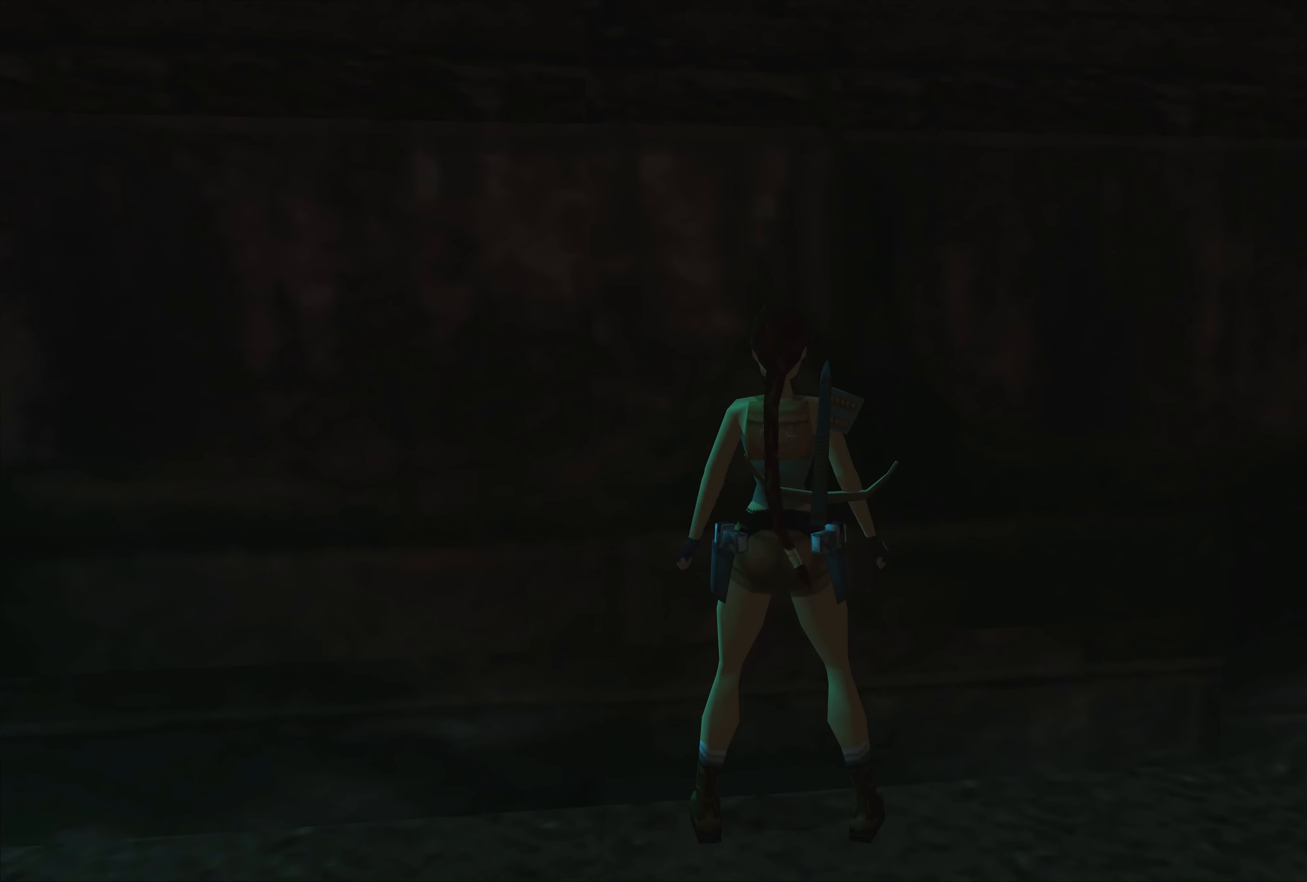
{"buttons": ["CROSS"], "left_stick": "center", "right_stick": "center", "events": [[116, "SQUARE", "up"], [200, "CROSS", "down"]]}
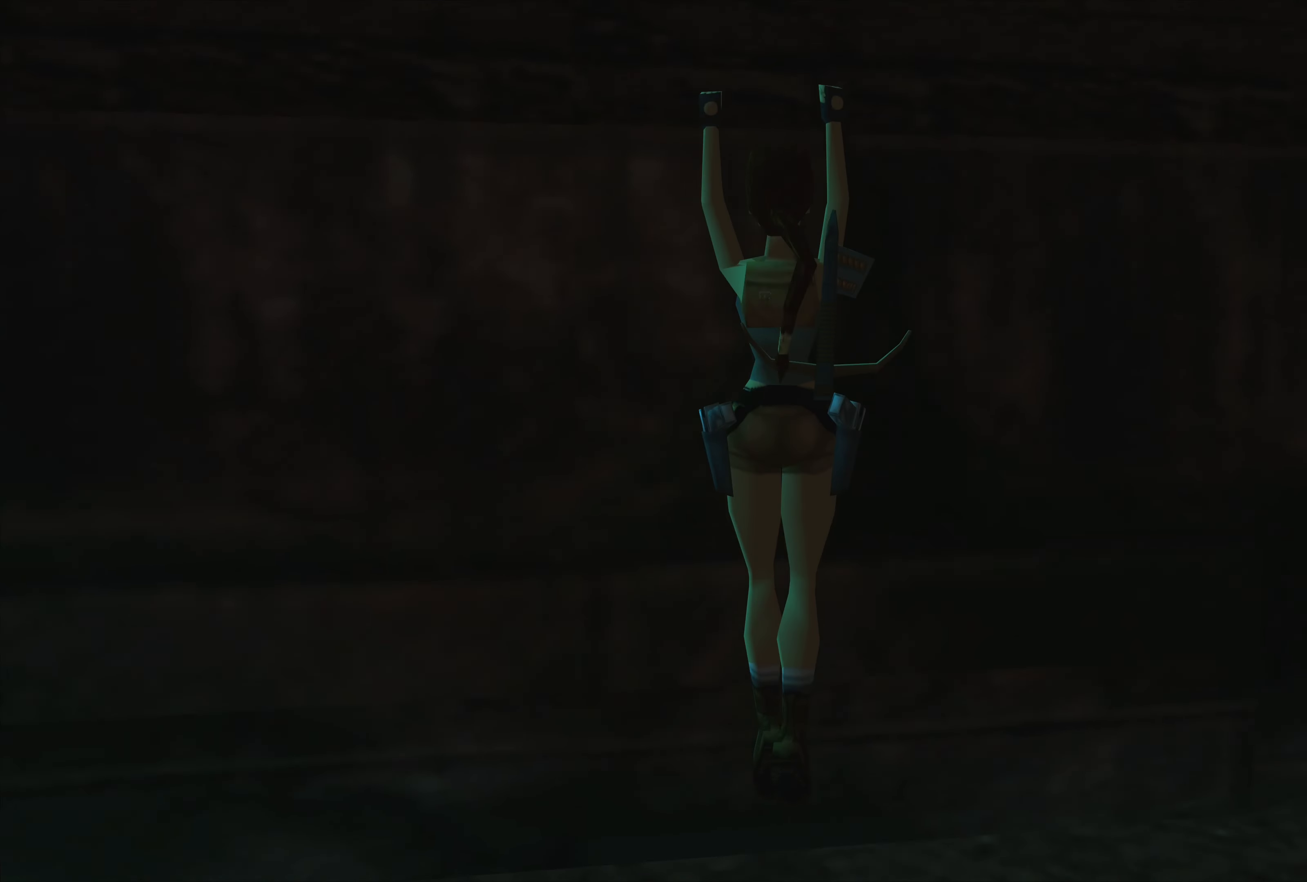
{"buttons": ["CROSS"], "left_stick": "center", "right_stick": "center", "events": []}
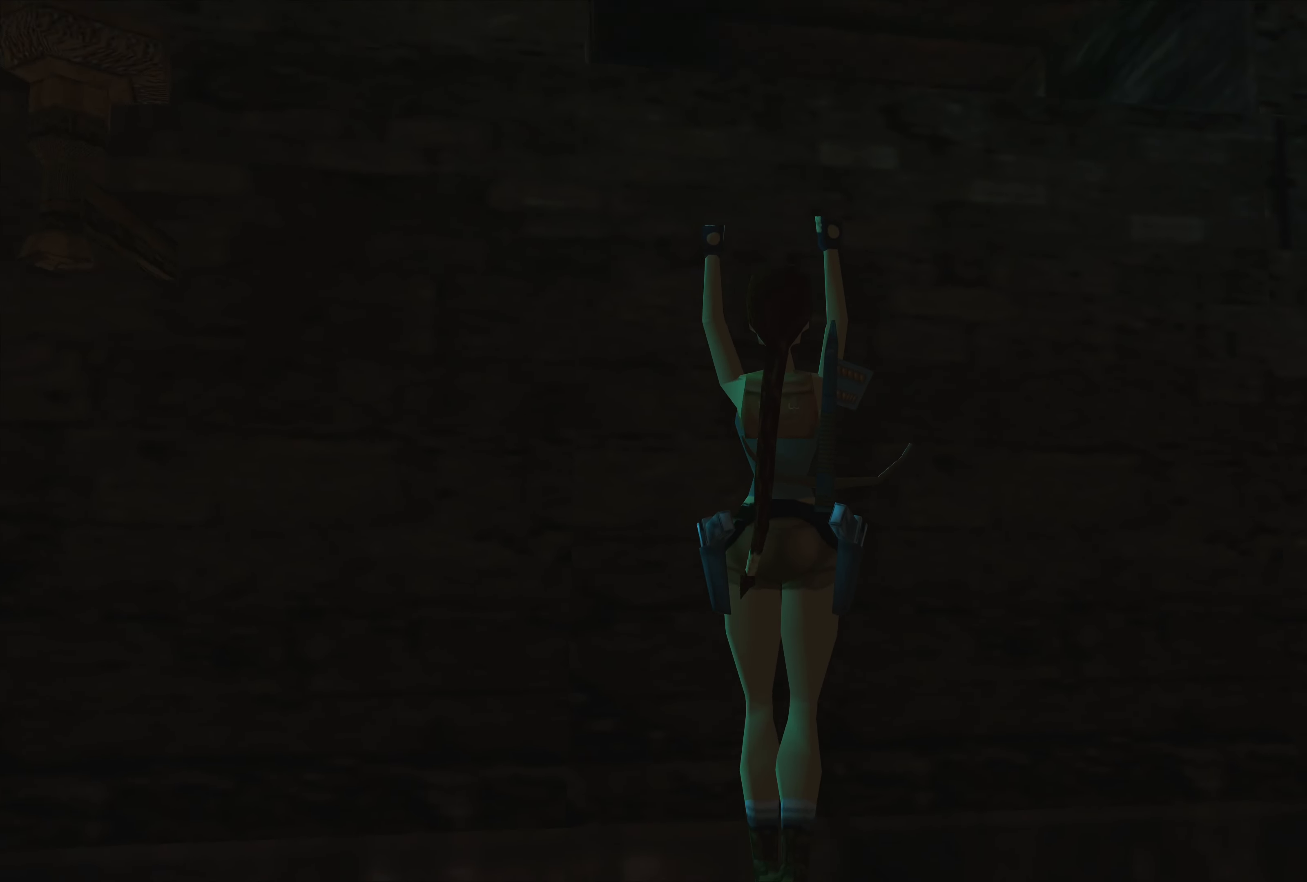
{"buttons": ["CROSS"], "left_stick": "center", "right_stick": "center", "events": []}